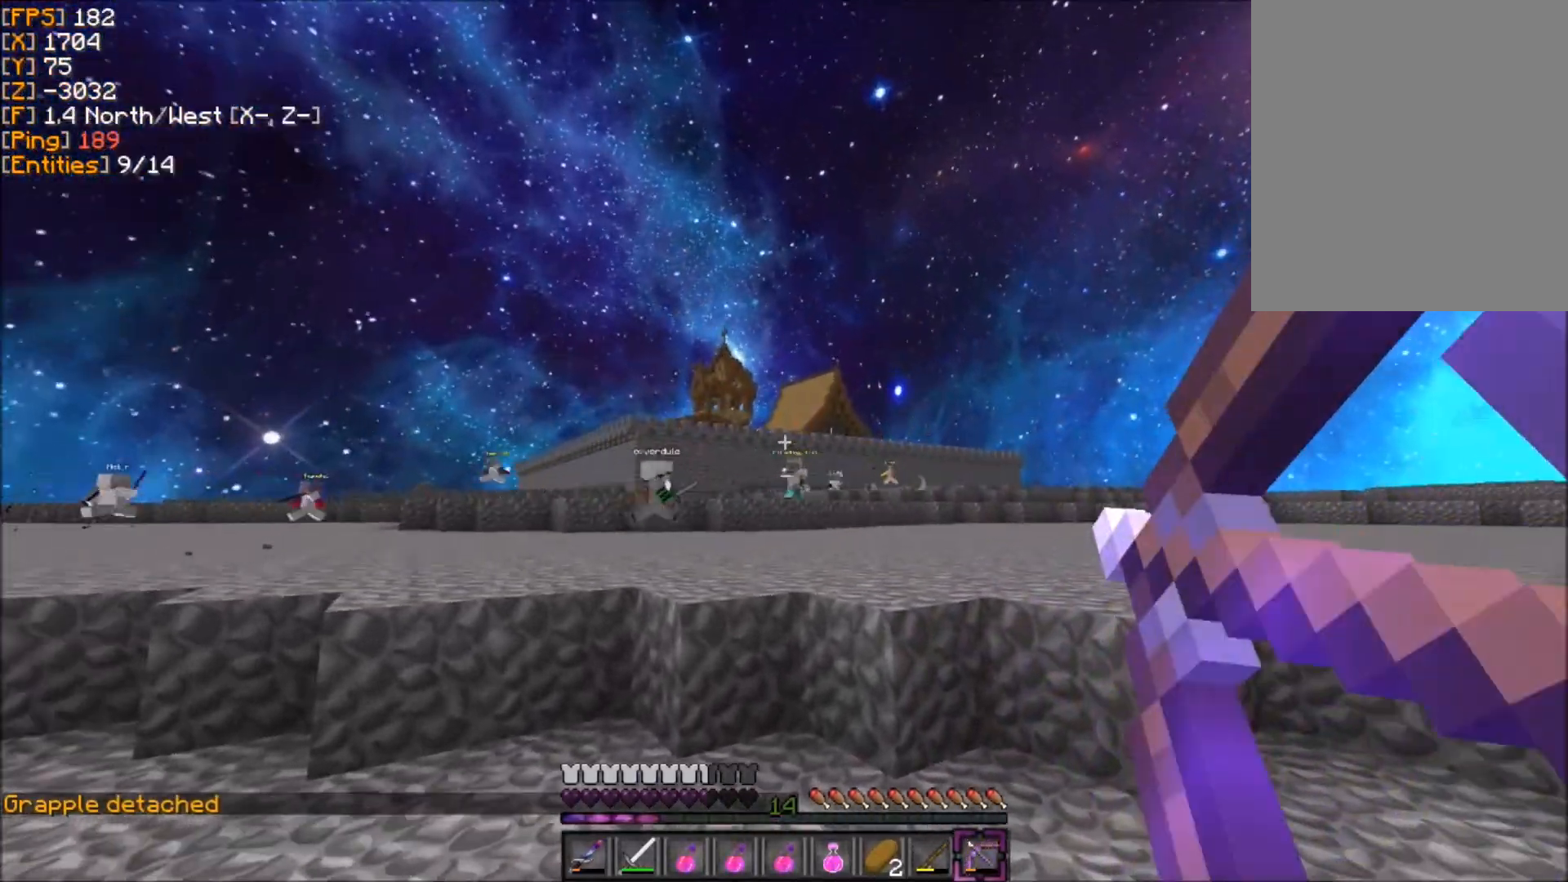
Gameplay with keyboard and mouse; each line is a JSON object with the keys and mouse buttons held at the frame after it. "events" lists presses ("down") and releases ("up") of "d", "q", "s", "z", "mouse_left" and "mouse_right" between this image and that frame as [ms after this image, input, new state], when the widget could be followed in between. "mouse_left", "mouse_right" = the "left", "right" buttons of the "mouse" list. No other keys are recorded. Fast repeated clicks can show as one long hold. Mouse movement is not recorded.
{"keys": ["d", "s"], "mouse": ["right"], "events": [[233, "d", "down"], [334, "d", "up"], [367, "d", "down"]]}
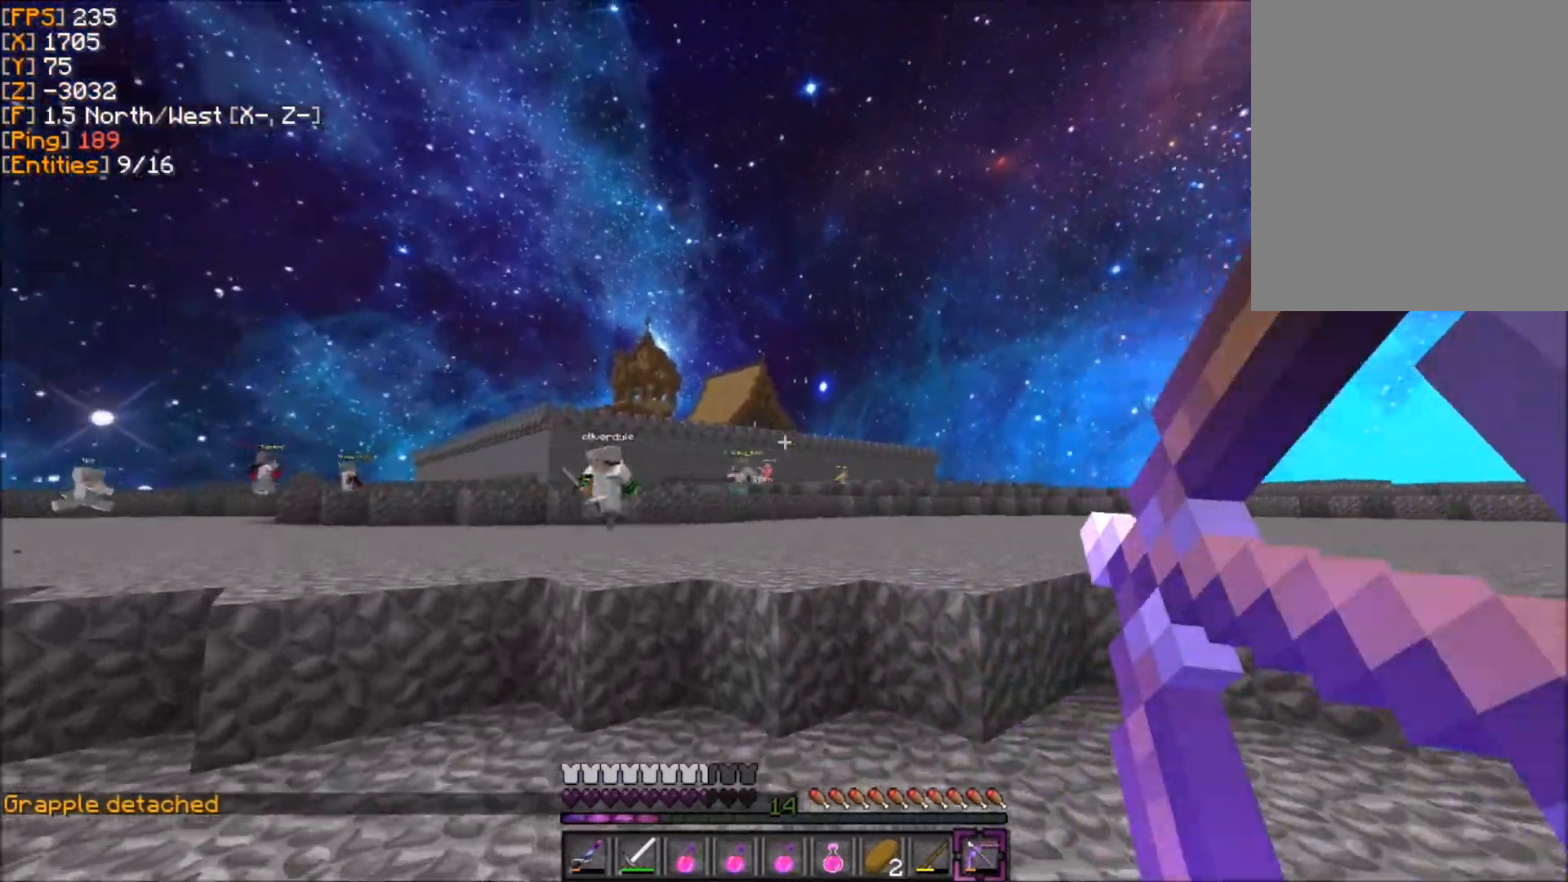
{"keys": ["d"], "mouse": ["right"], "events": [[267, "s", "up"]]}
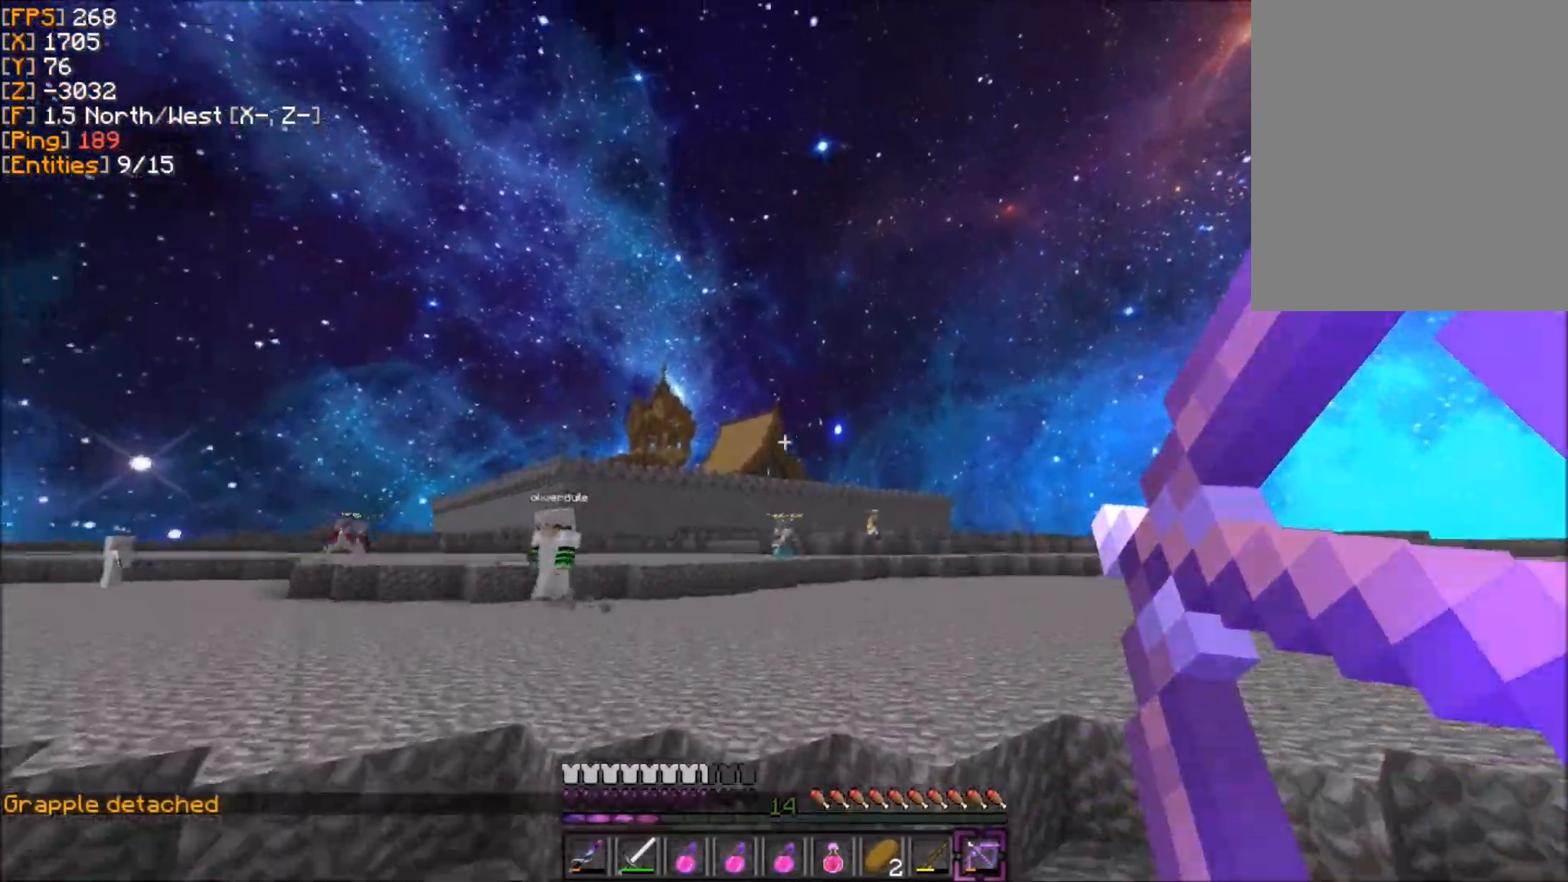
{"keys": ["q", "z"], "mouse": [], "events": [[67, "mouse_right", "up"], [200, "z", "down"], [233, "d", "up"], [267, "q", "down"]]}
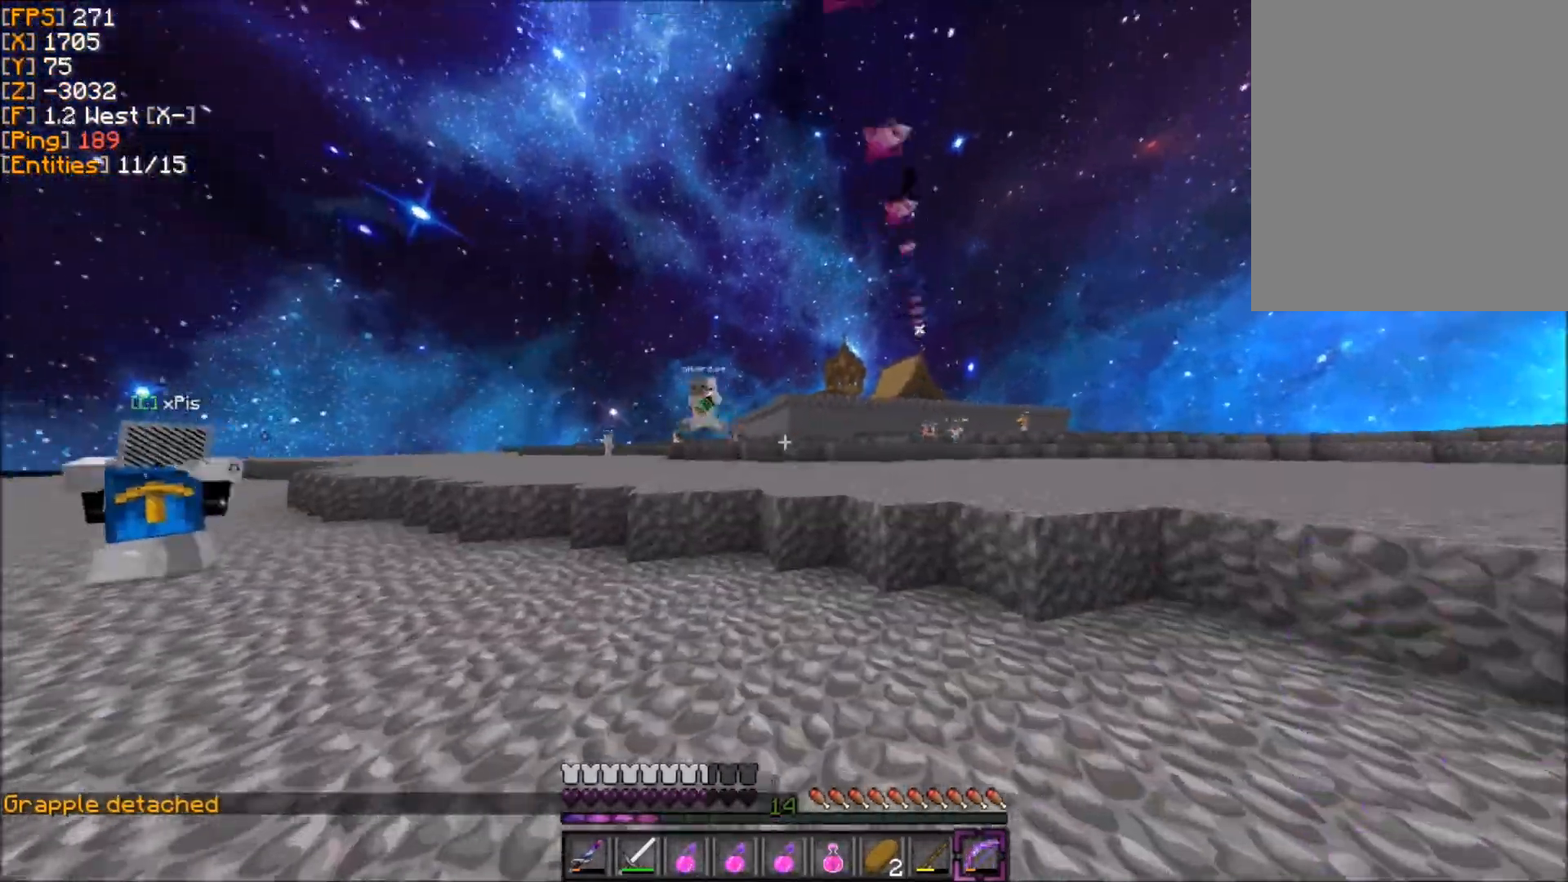
{"keys": ["q", "z"], "mouse": [], "events": []}
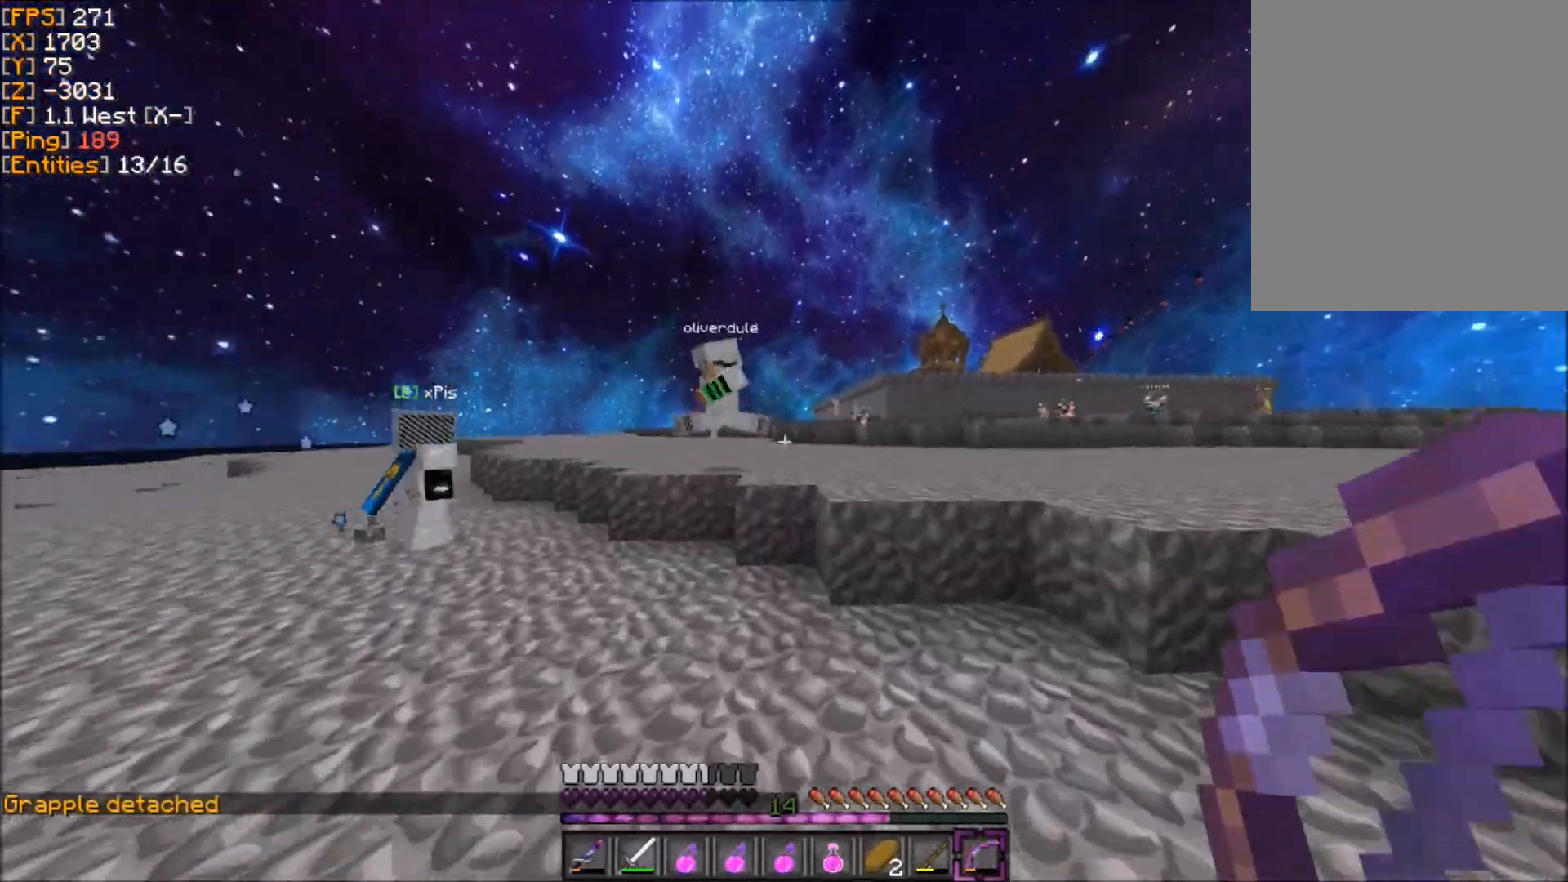
{"keys": ["z"], "mouse": [], "events": [[67, "d", "down"], [133, "q", "up"], [300, "d", "up"]]}
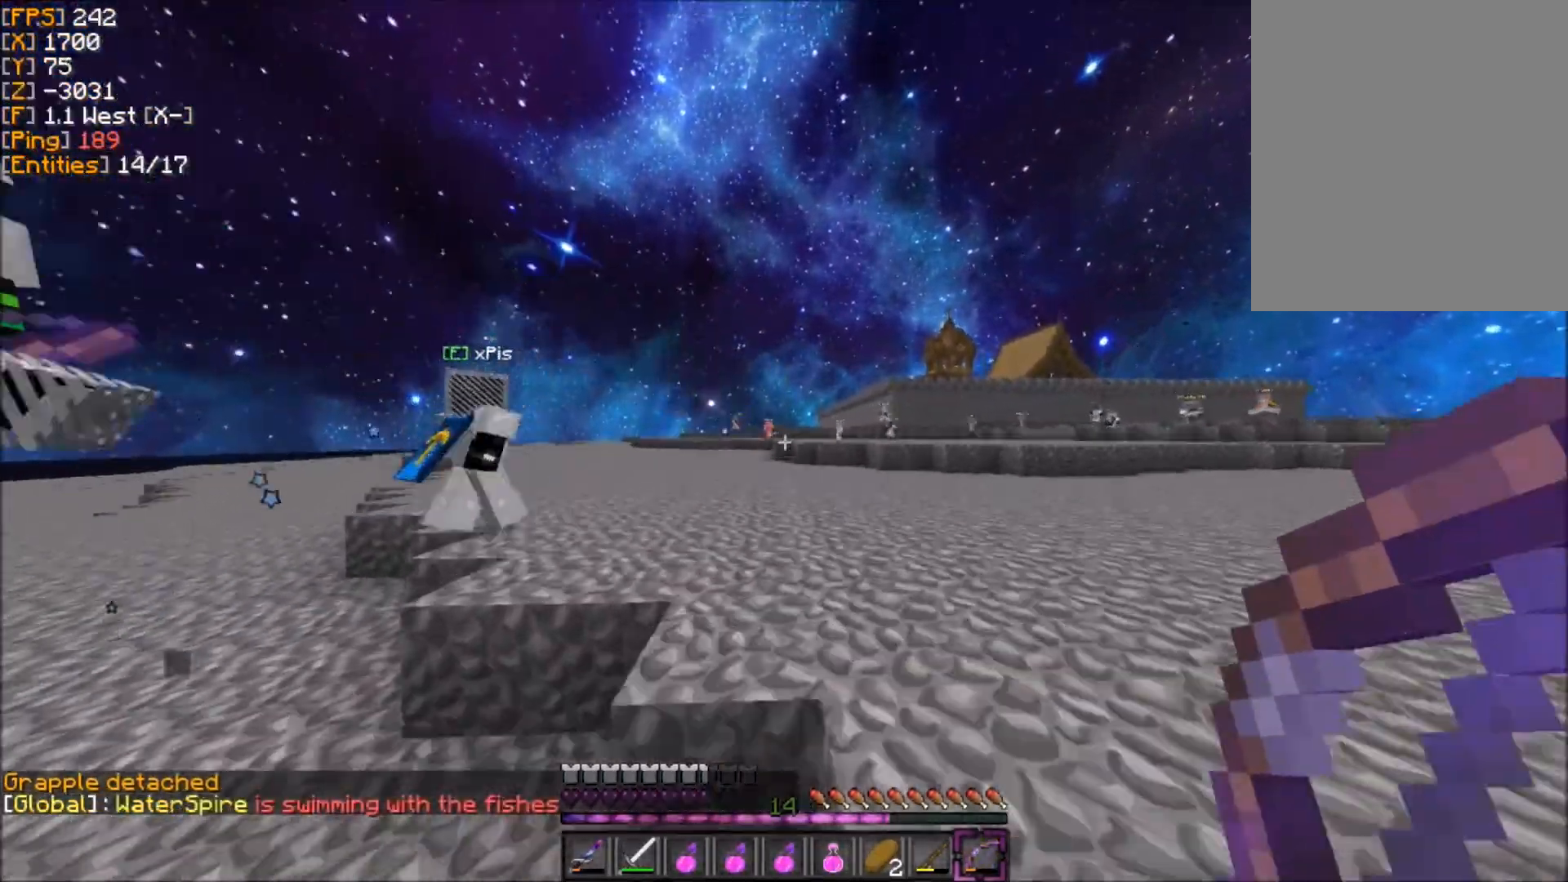
{"keys": ["q", "z"], "mouse": [], "events": [[301, "q", "down"]]}
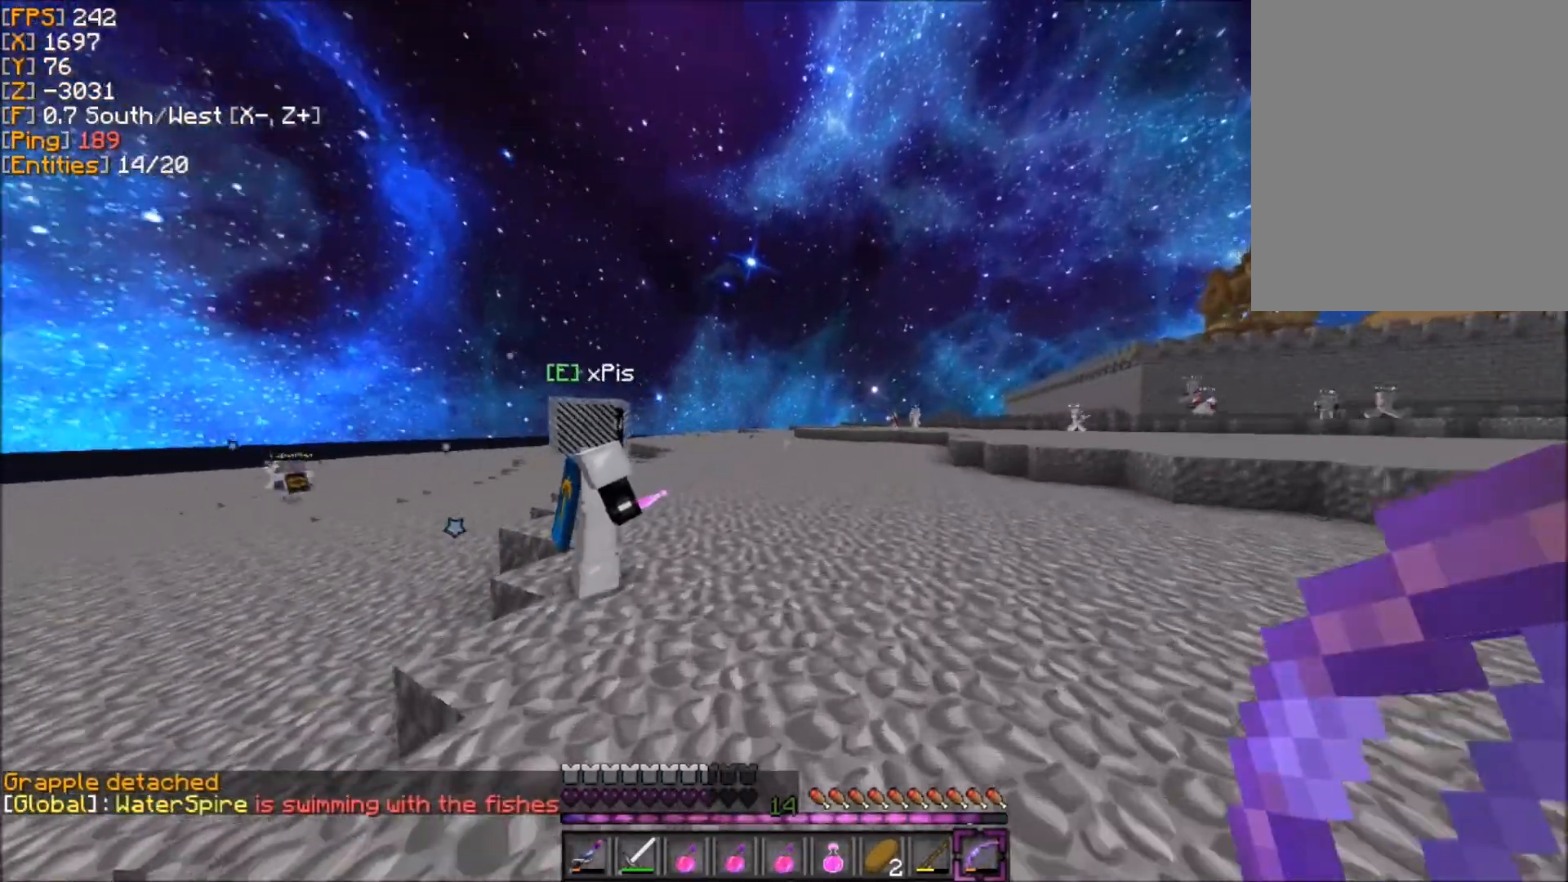
{"keys": ["z"], "mouse": [], "events": [[334, "q", "up"]]}
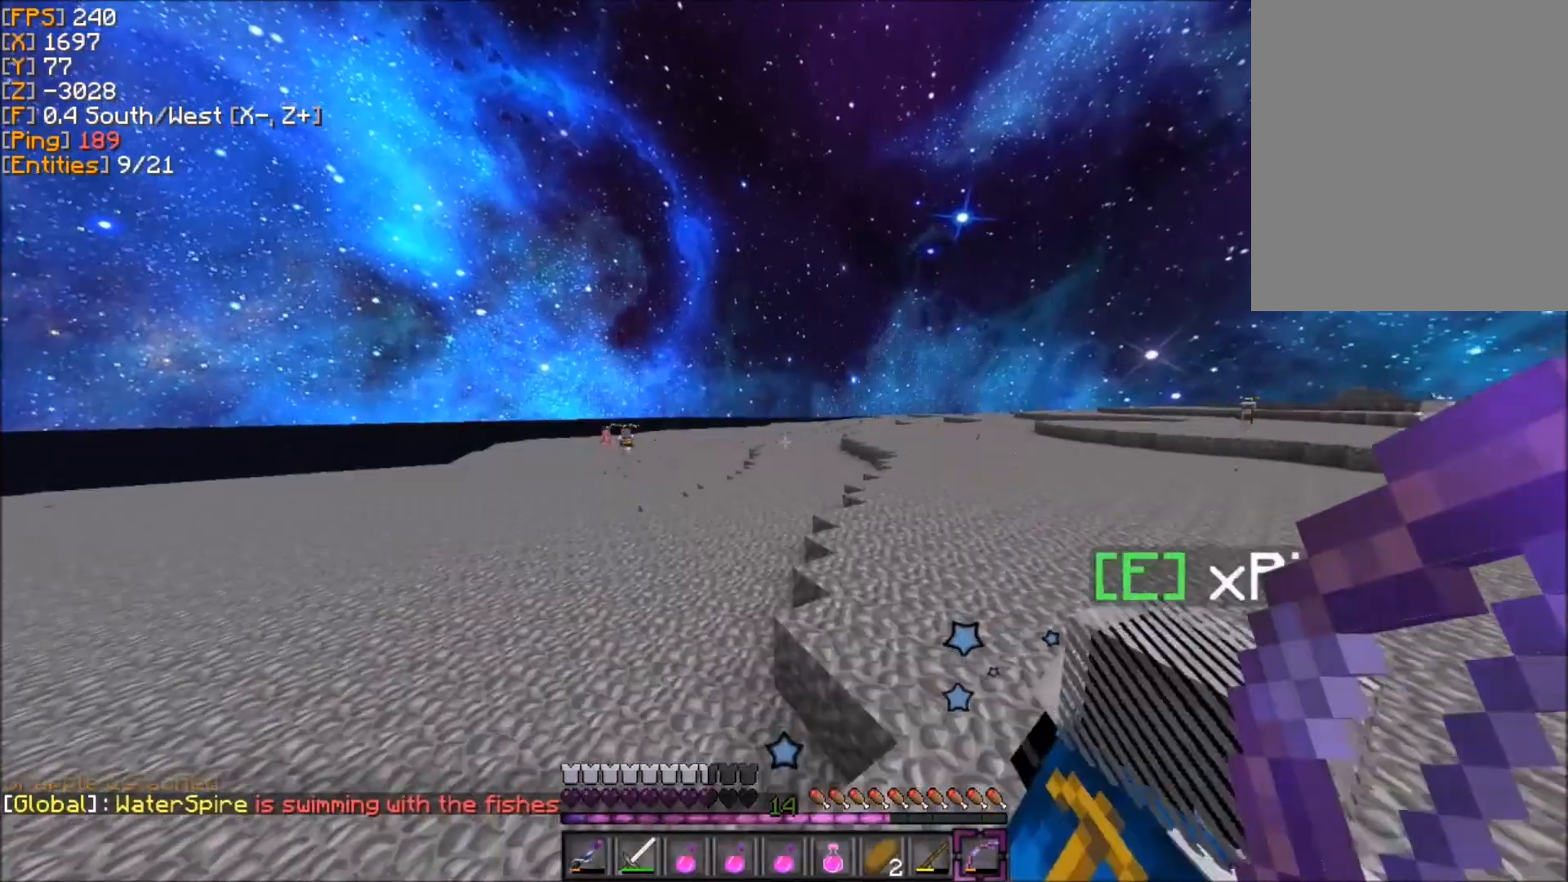
{"keys": ["z"], "mouse": [], "events": [[134, "q", "down"], [434, "q", "up"]]}
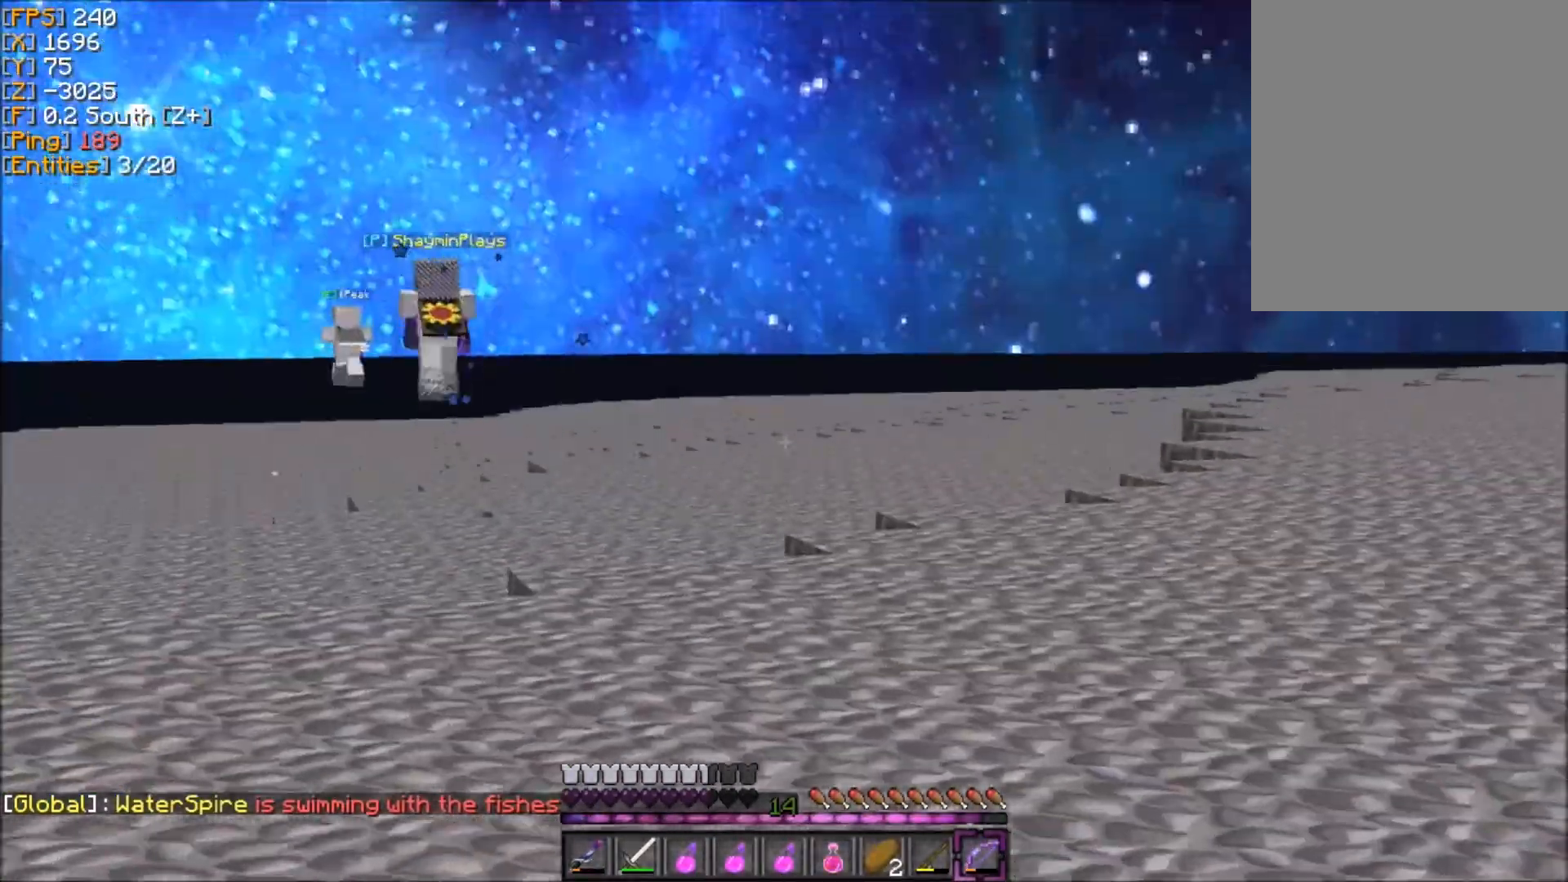
{"keys": ["q", "z"], "mouse": [], "events": [[334, "q", "down"]]}
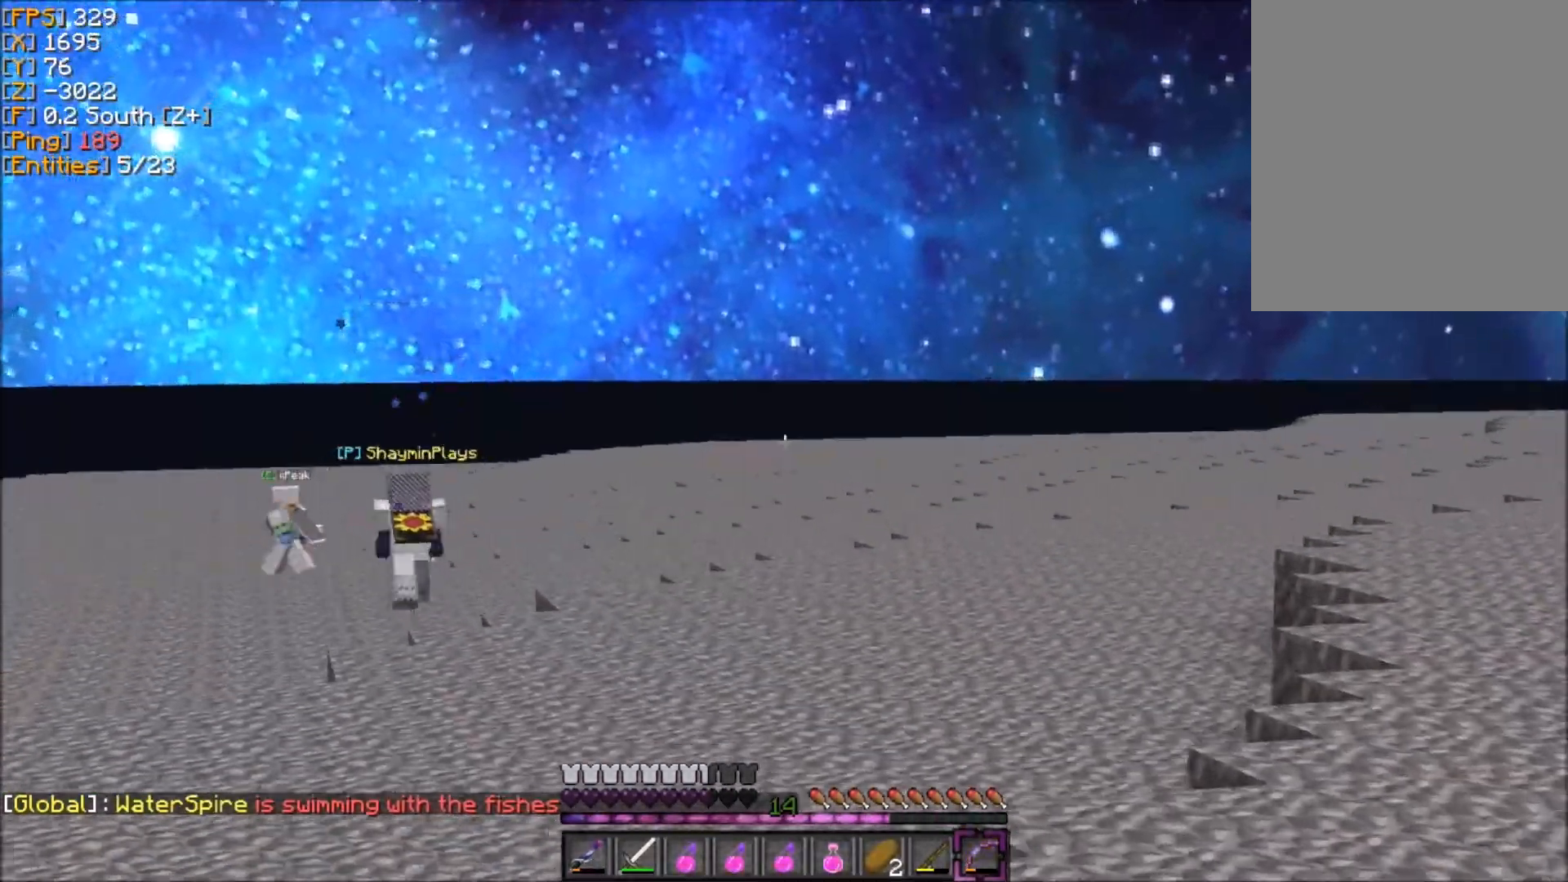
{"keys": ["z"], "mouse": [], "events": [[234, "q", "up"]]}
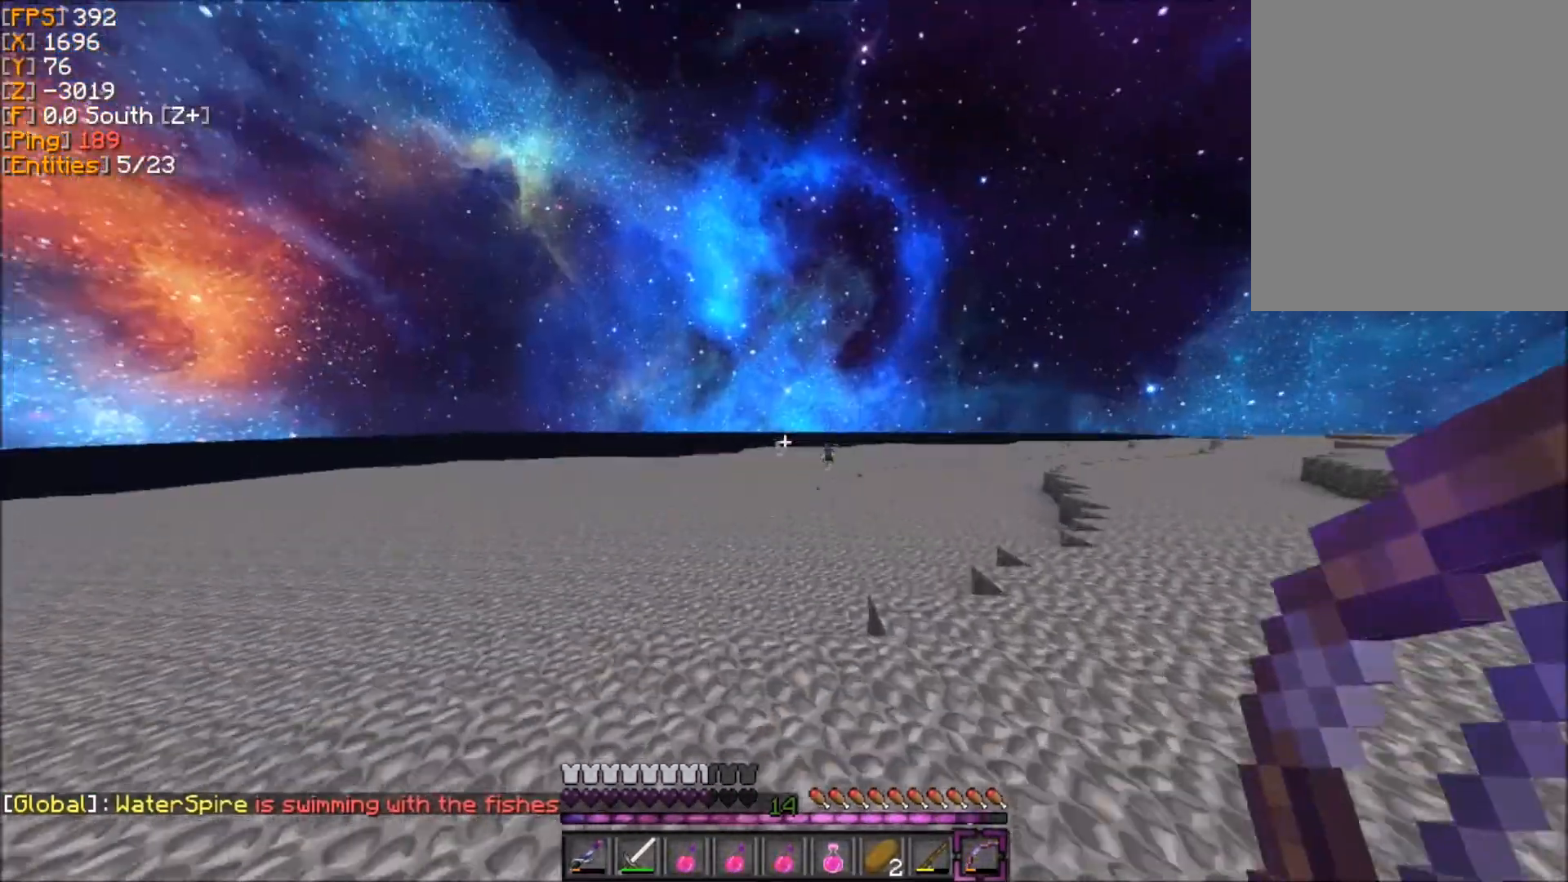
{"keys": ["z"], "mouse": [], "events": []}
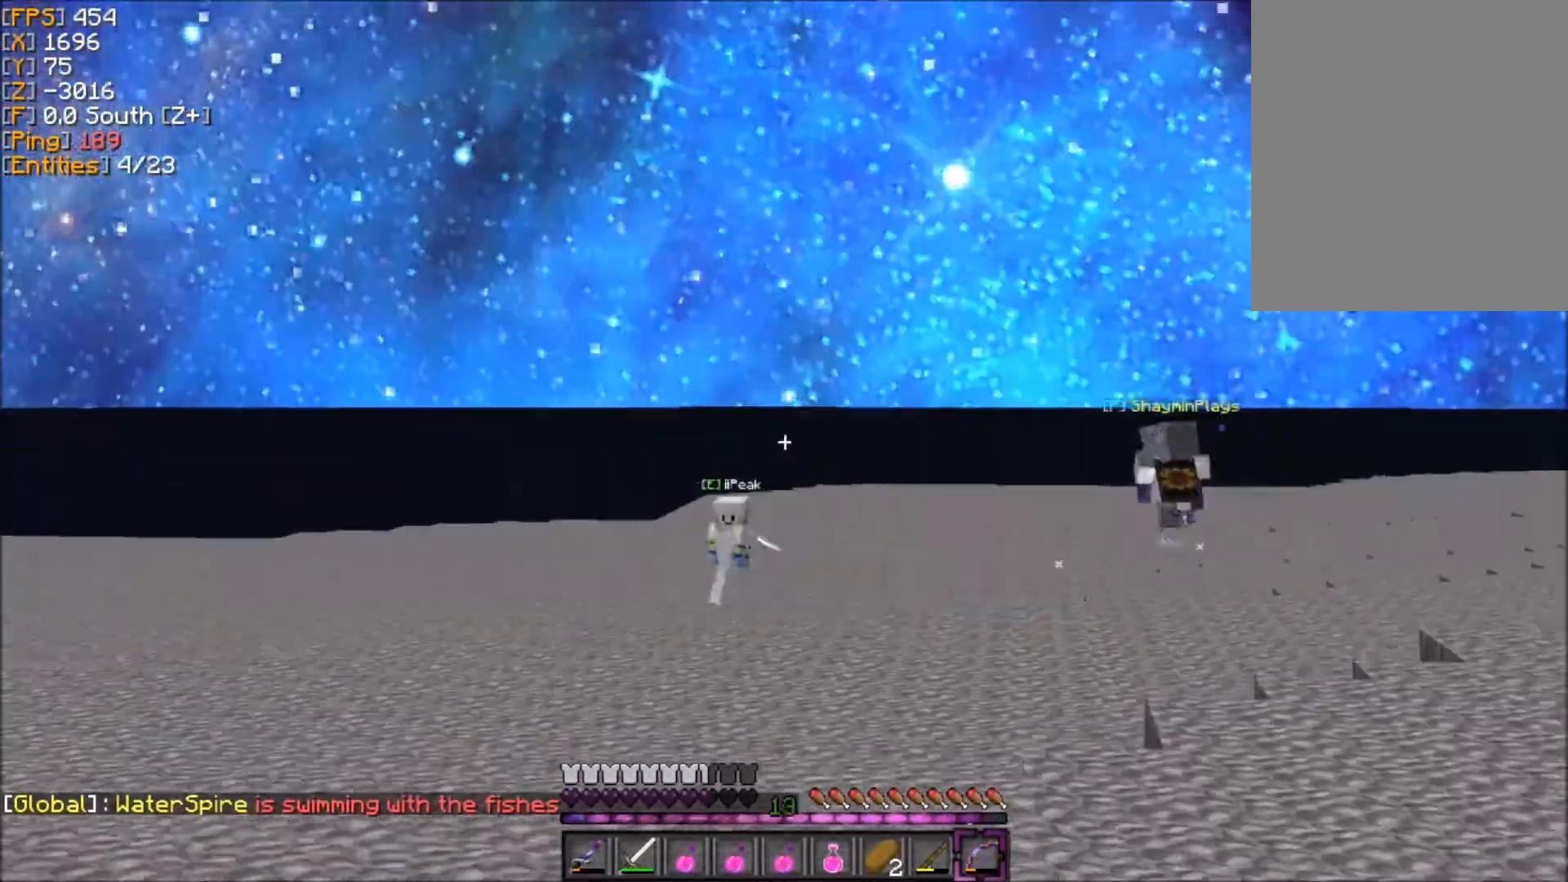
{"keys": ["z"], "mouse": [], "events": []}
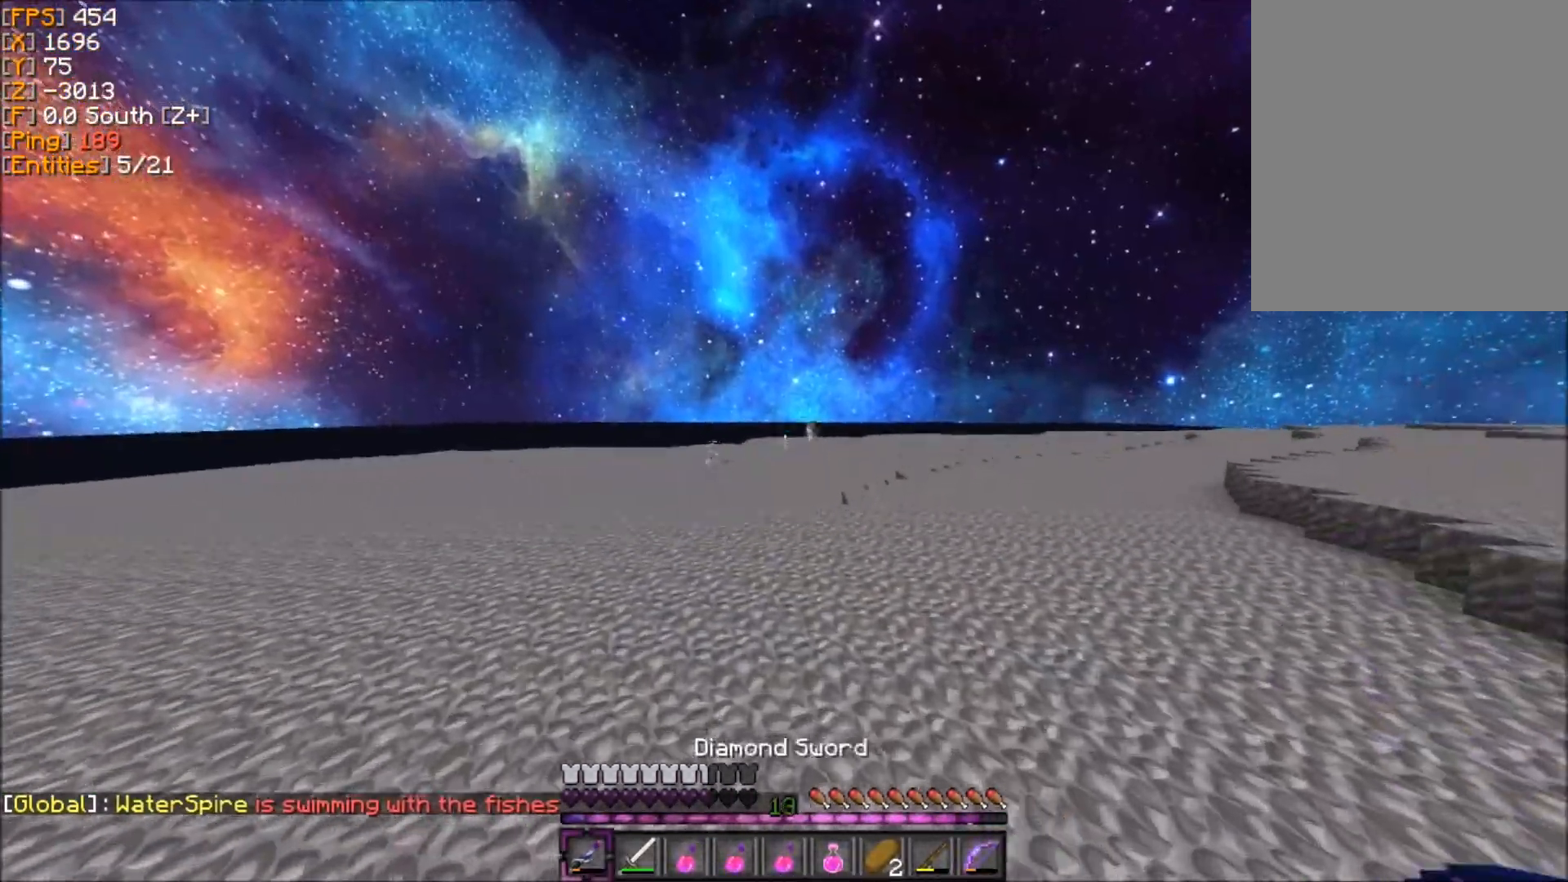
{"keys": ["z"], "mouse": [], "events": []}
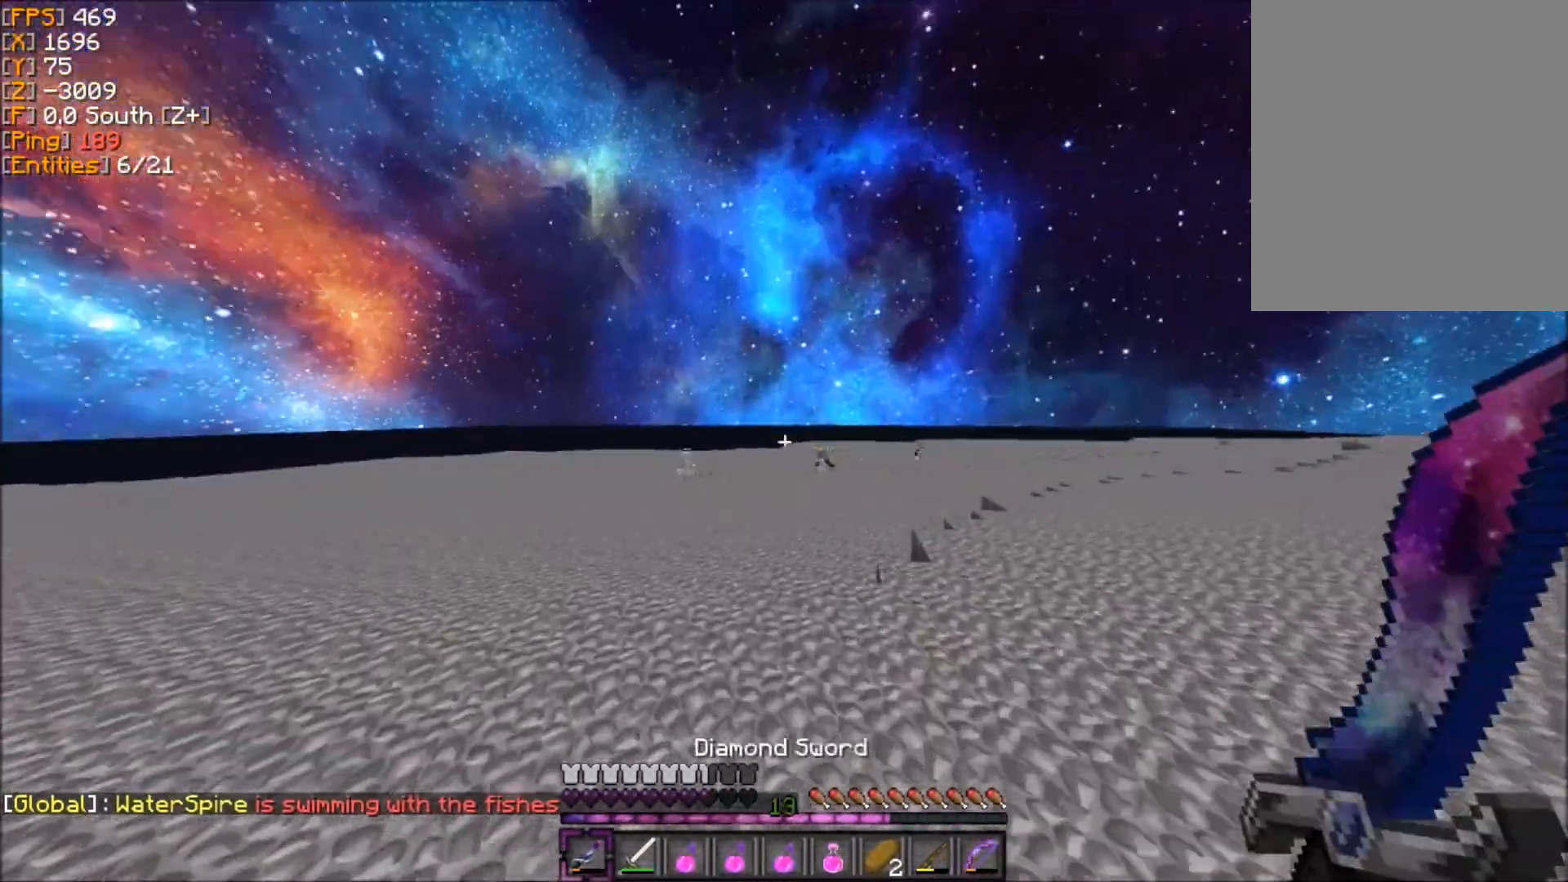
{"keys": ["q", "z"], "mouse": [], "events": [[267, "q", "down"]]}
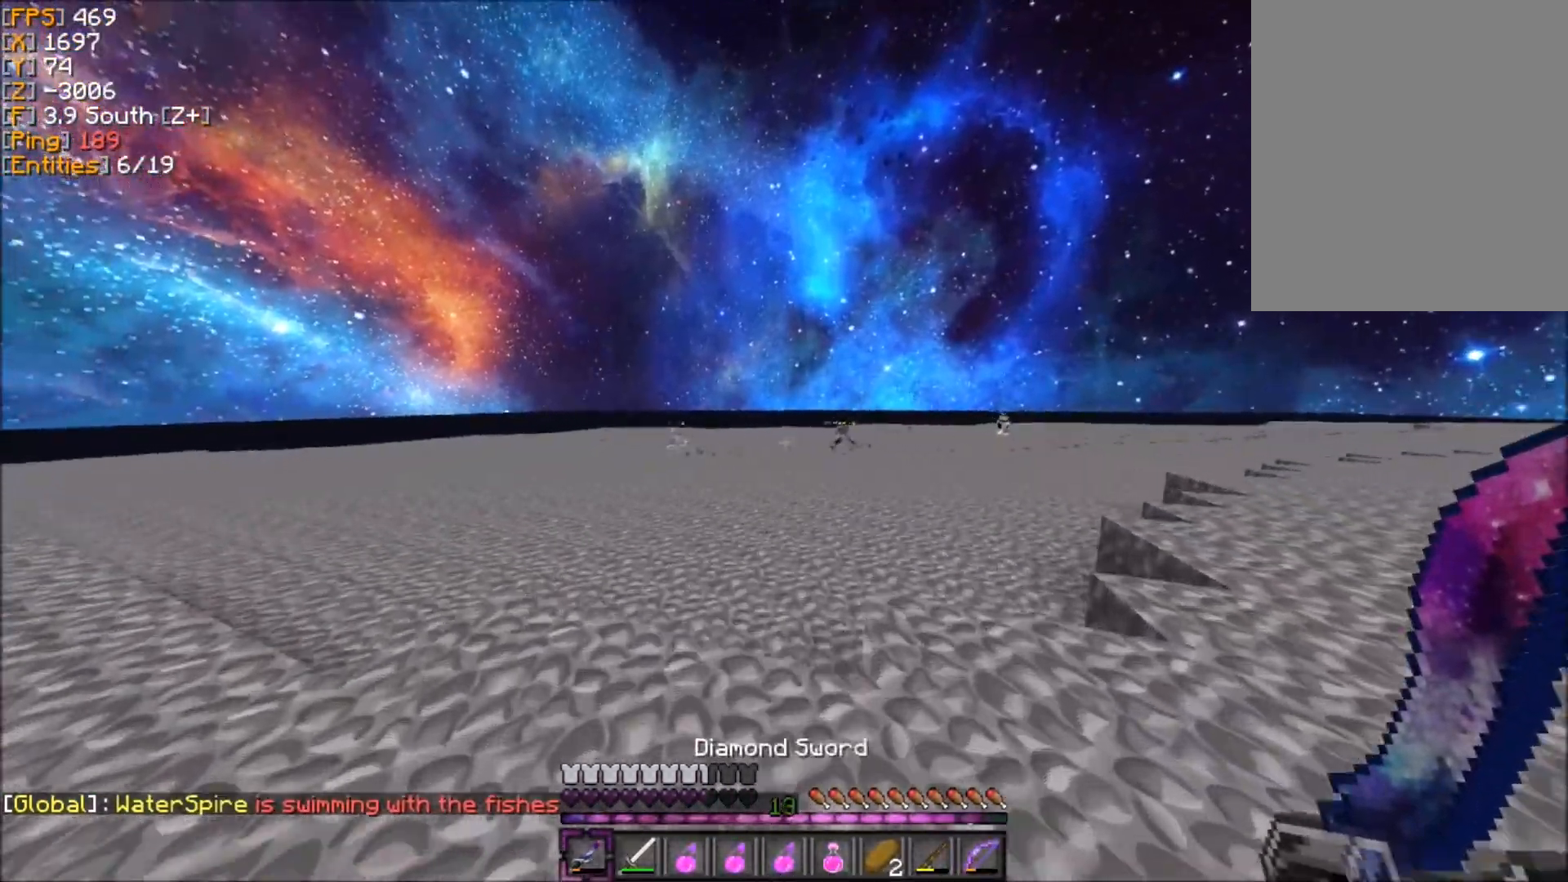
{"keys": ["q", "z"], "mouse": [], "events": [[200, "q", "up"], [434, "q", "down"]]}
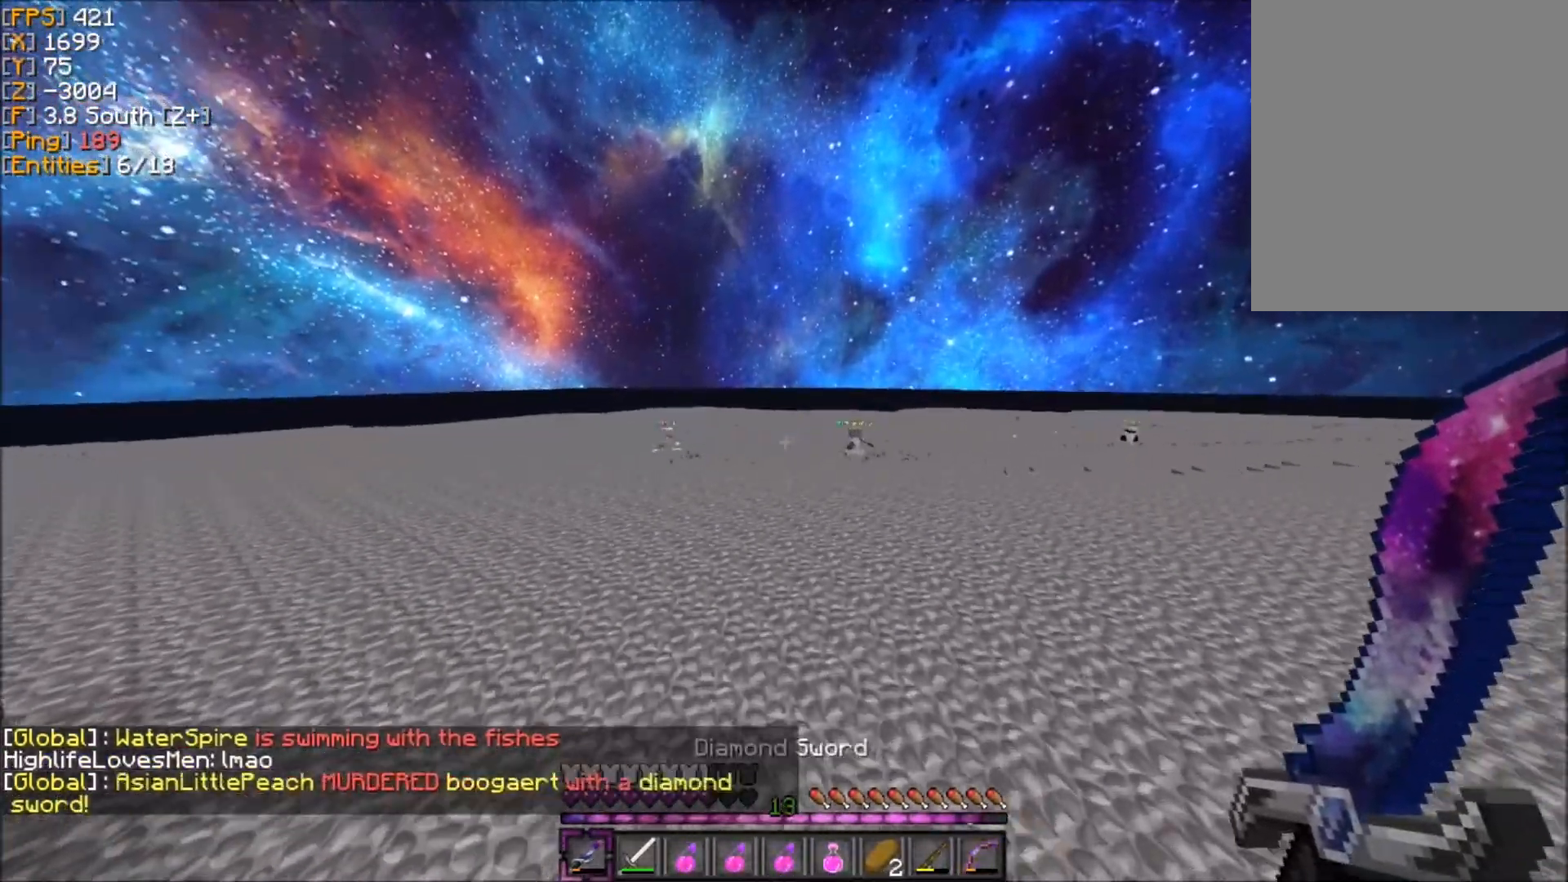
{"keys": ["q", "z"], "mouse": [], "events": []}
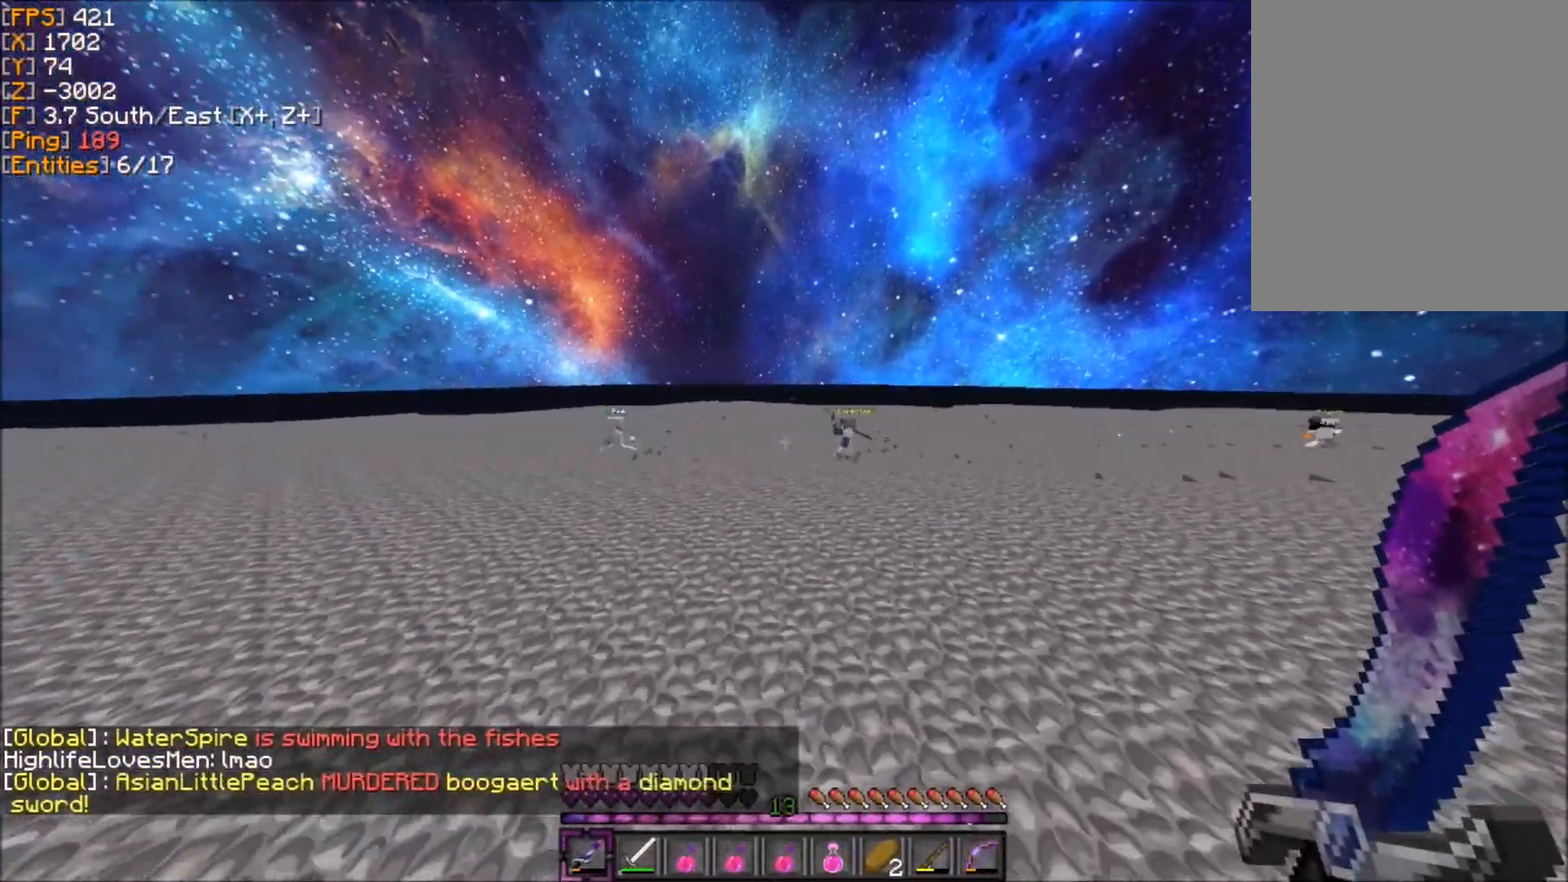
{"keys": ["q", "z"], "mouse": [], "events": []}
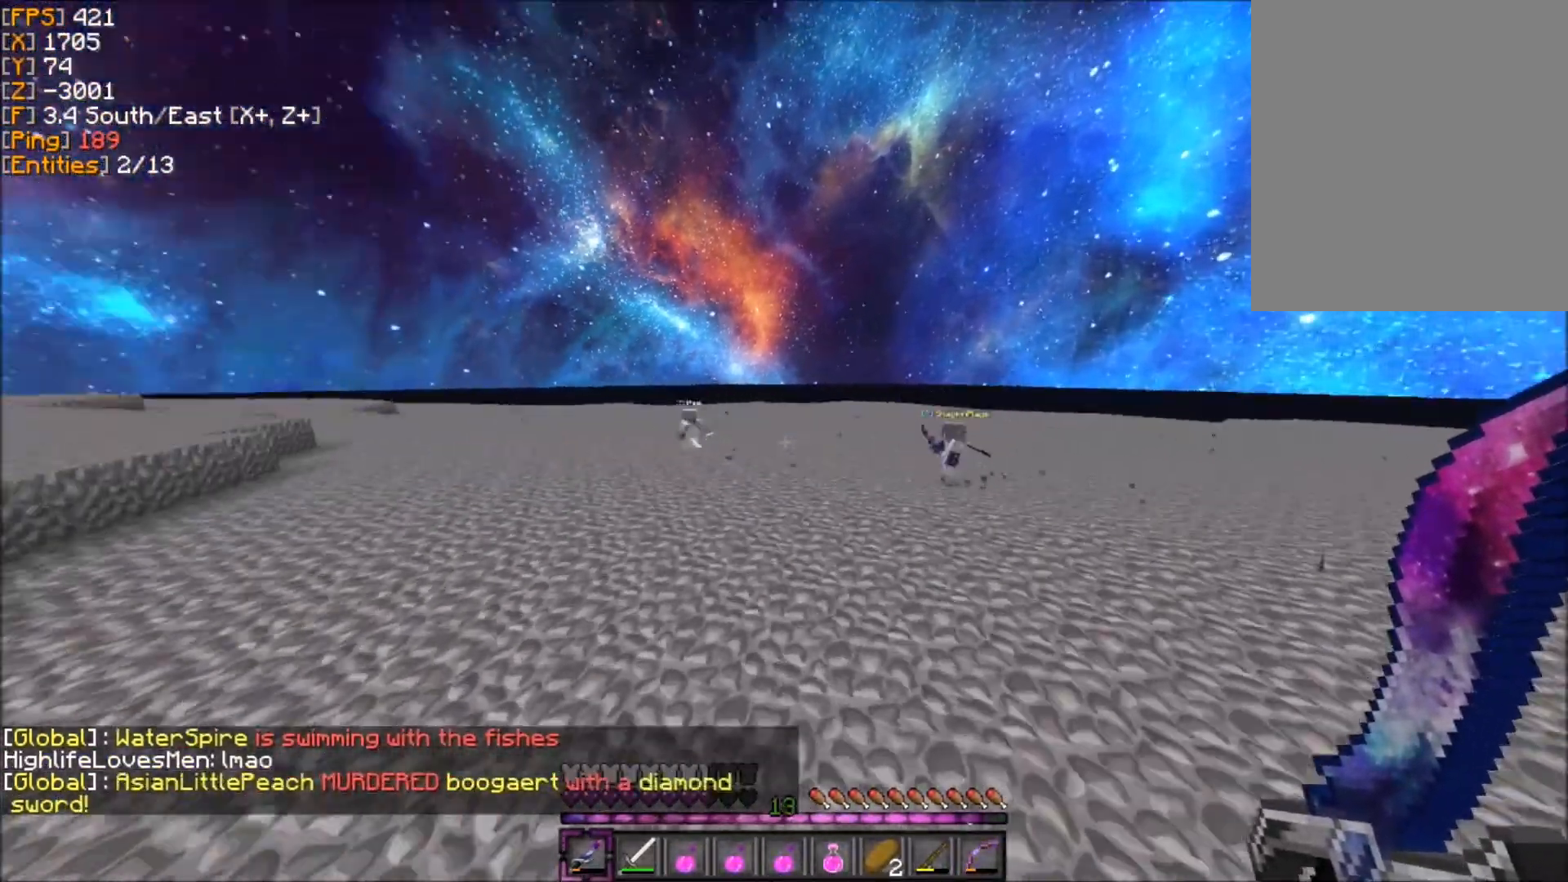
{"keys": ["q", "z"], "mouse": [], "events": []}
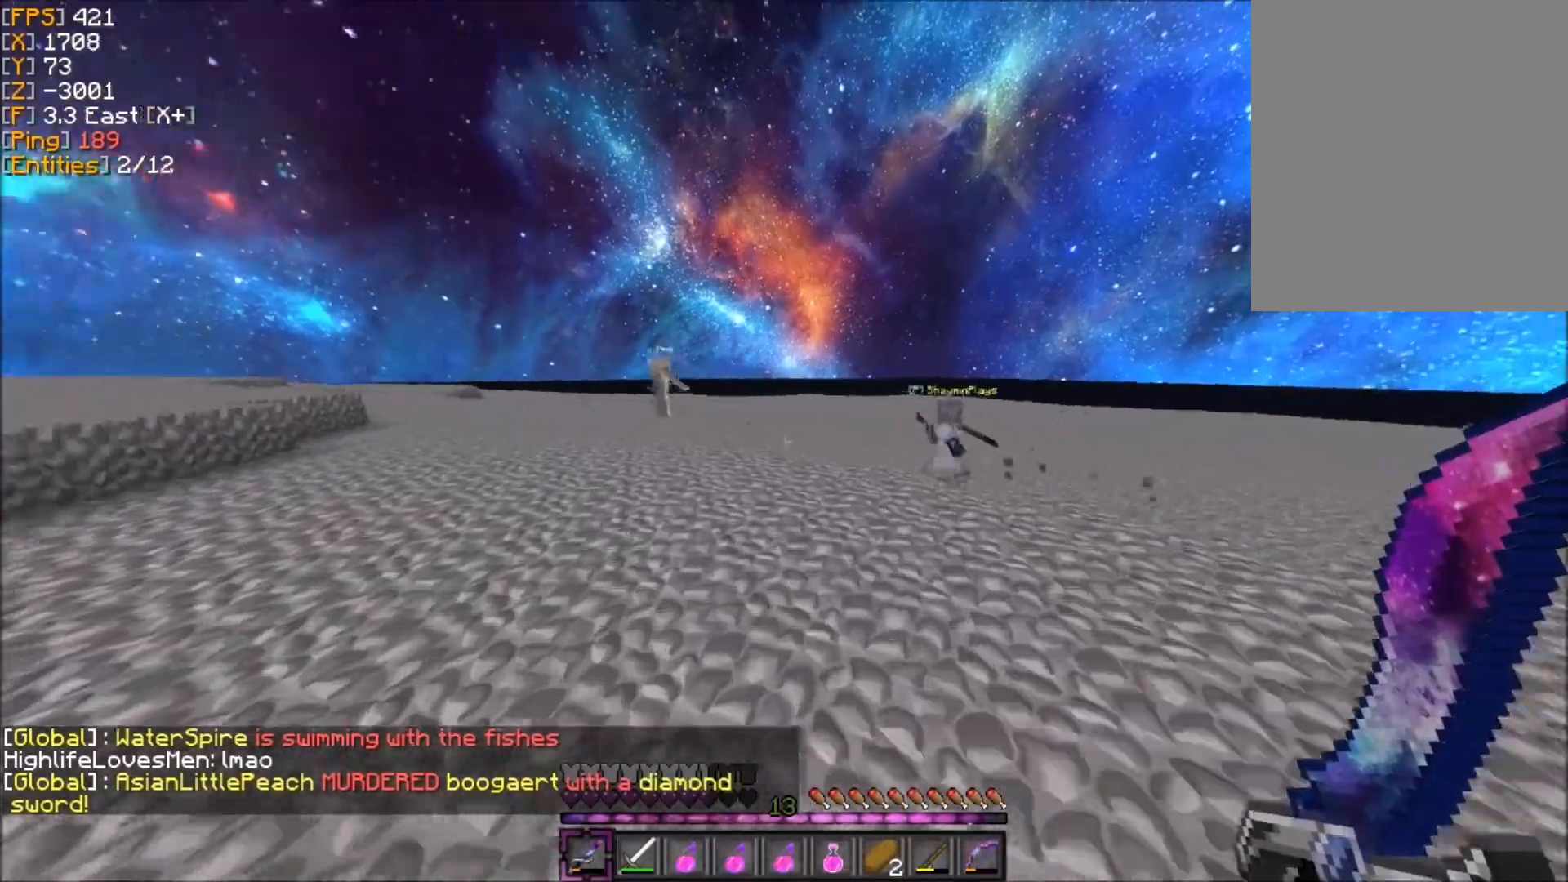
{"keys": ["q", "z"], "mouse": ["left"], "events": [[500, "mouse_left", "down"]]}
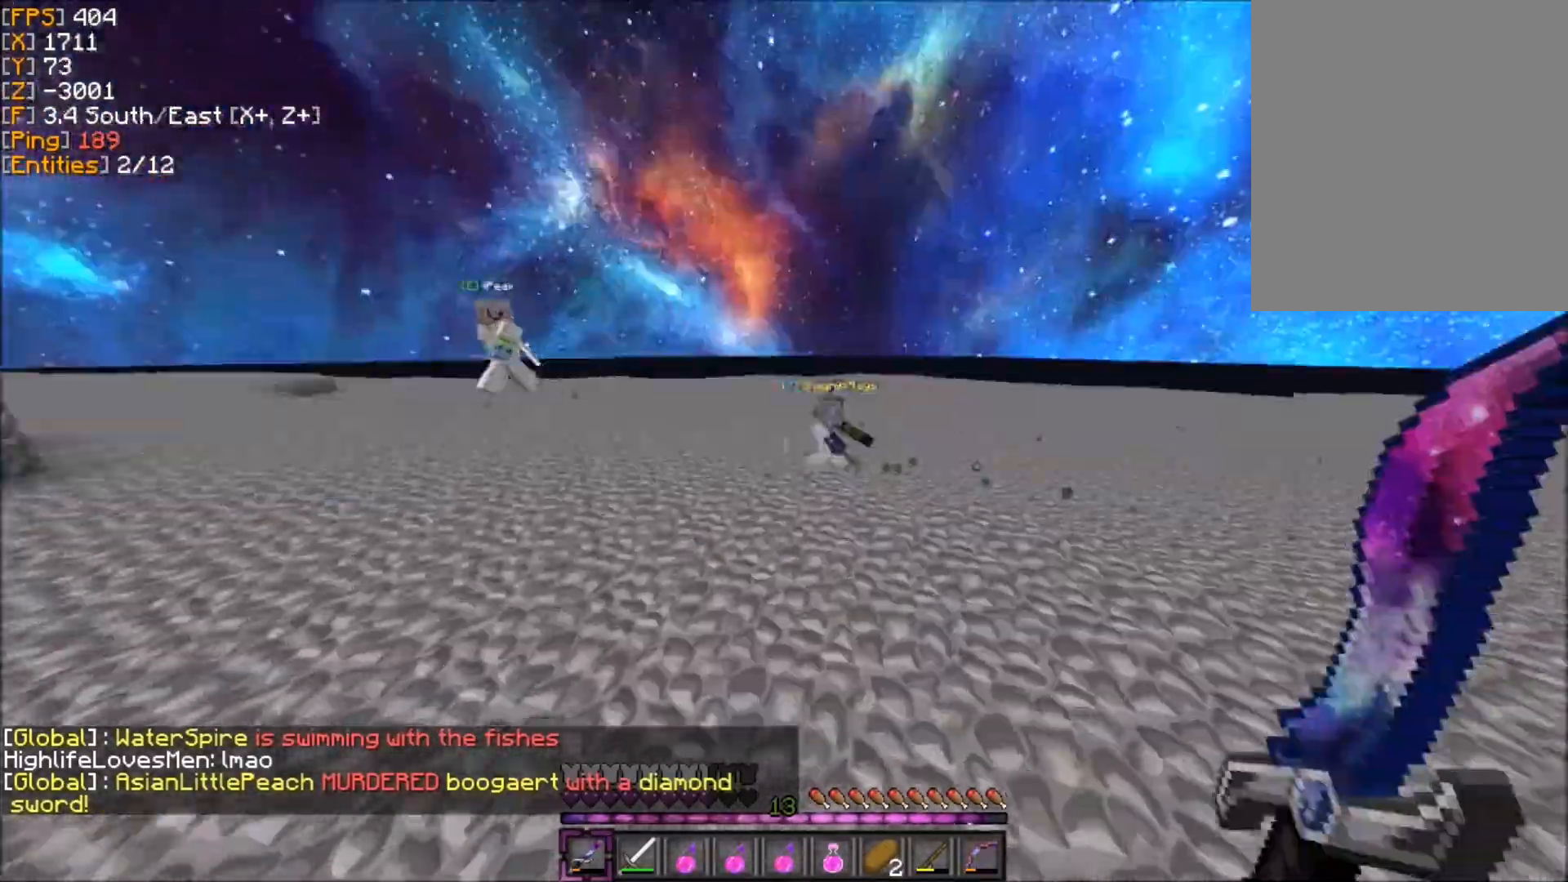
{"keys": ["q", "z"], "mouse": ["left"], "events": [[101, "mouse_left", "up"], [167, "mouse_left", "down"], [267, "mouse_left", "up"], [301, "mouse_left", "down"], [434, "mouse_left", "up"], [501, "mouse_left", "down"]]}
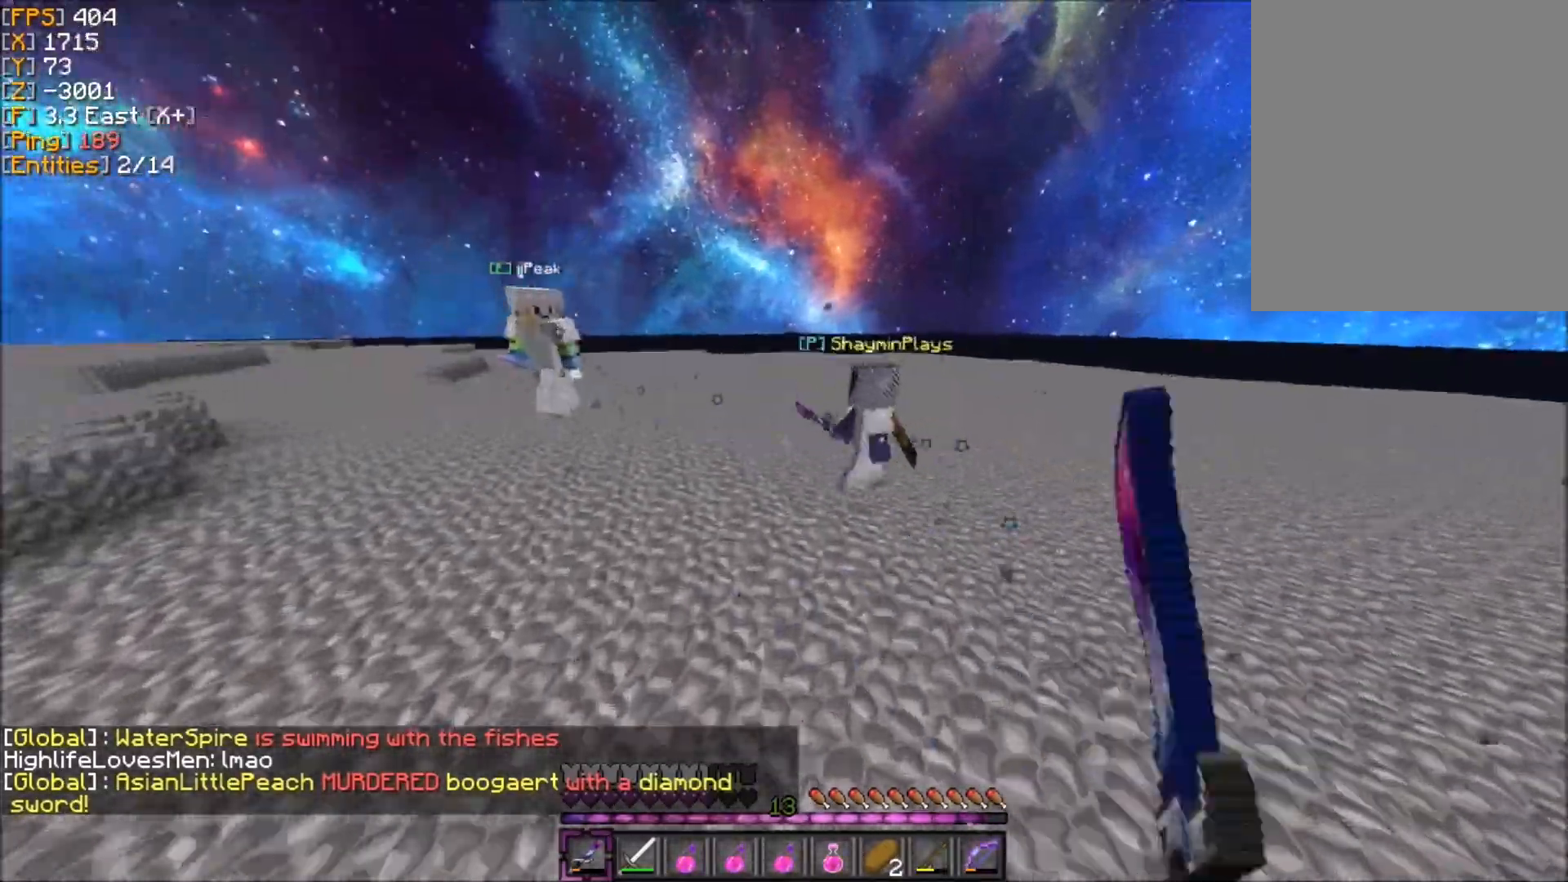
{"keys": ["d", "z"], "mouse": ["left"], "events": [[67, "mouse_left", "up"], [167, "mouse_left", "down"], [167, "q", "up"], [233, "mouse_left", "up"], [267, "q", "down"], [300, "mouse_left", "down"], [334, "q", "up"], [400, "mouse_left", "up"], [434, "d", "down"], [434, "mouse_left", "down"]]}
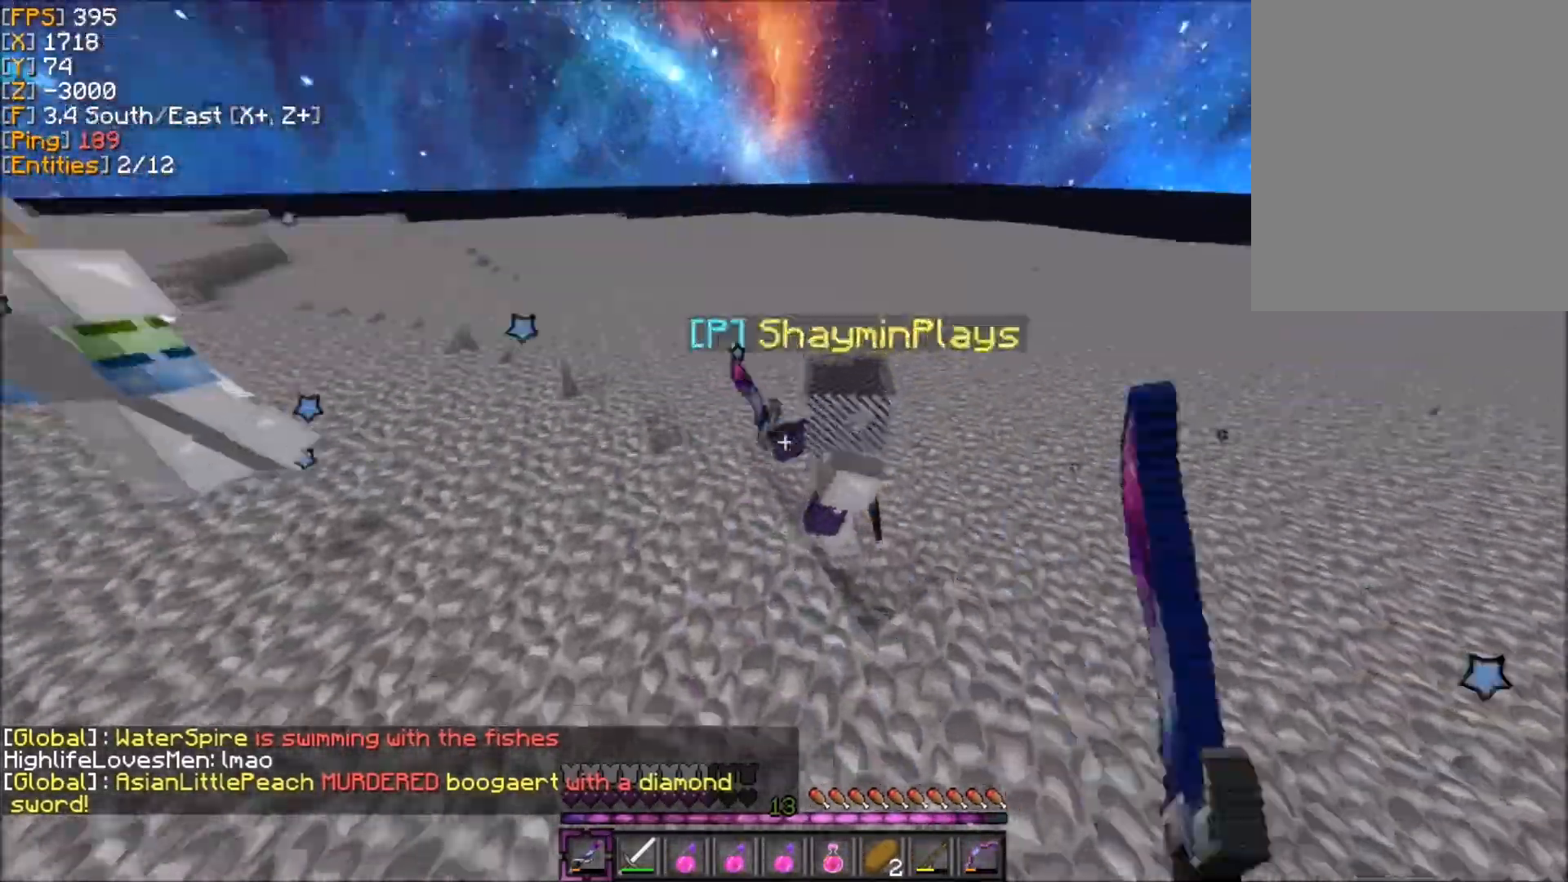
{"keys": ["d", "z"], "mouse": [], "events": [[67, "mouse_left", "up"], [134, "mouse_left", "down"], [134, "z", "up"], [201, "mouse_left", "up"], [234, "mouse_left", "down"], [234, "z", "down"], [334, "mouse_left", "up"], [401, "mouse_left", "down"], [468, "mouse_left", "up"]]}
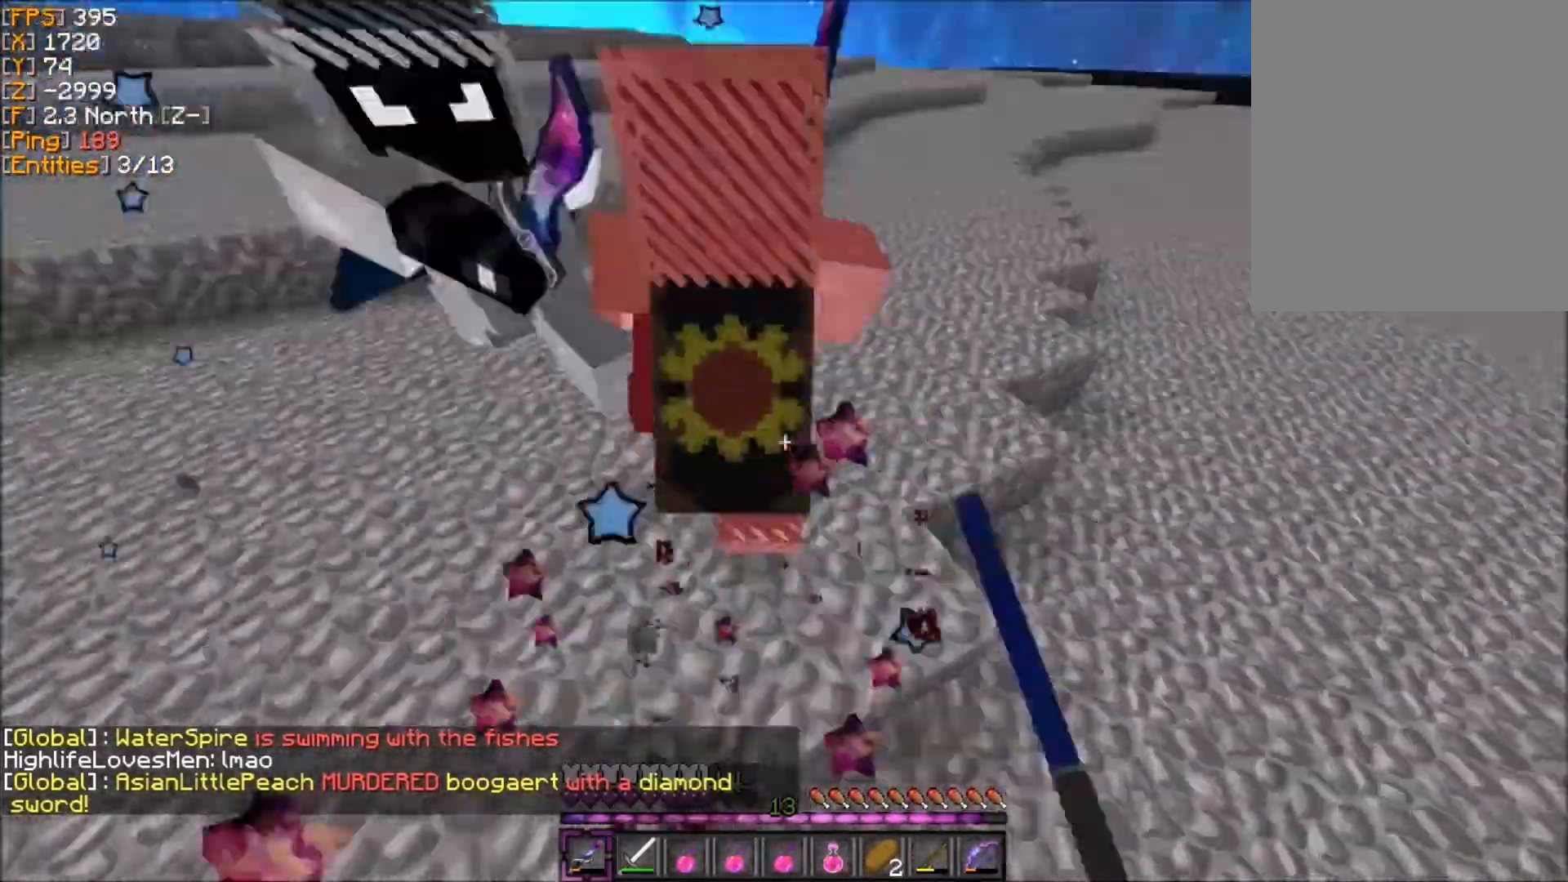
{"keys": ["d", "z"], "mouse": [], "events": [[67, "mouse_left", "down"], [133, "mouse_left", "up"], [200, "mouse_left", "down"], [300, "mouse_left", "up"], [334, "mouse_left", "down"], [434, "mouse_left", "up"]]}
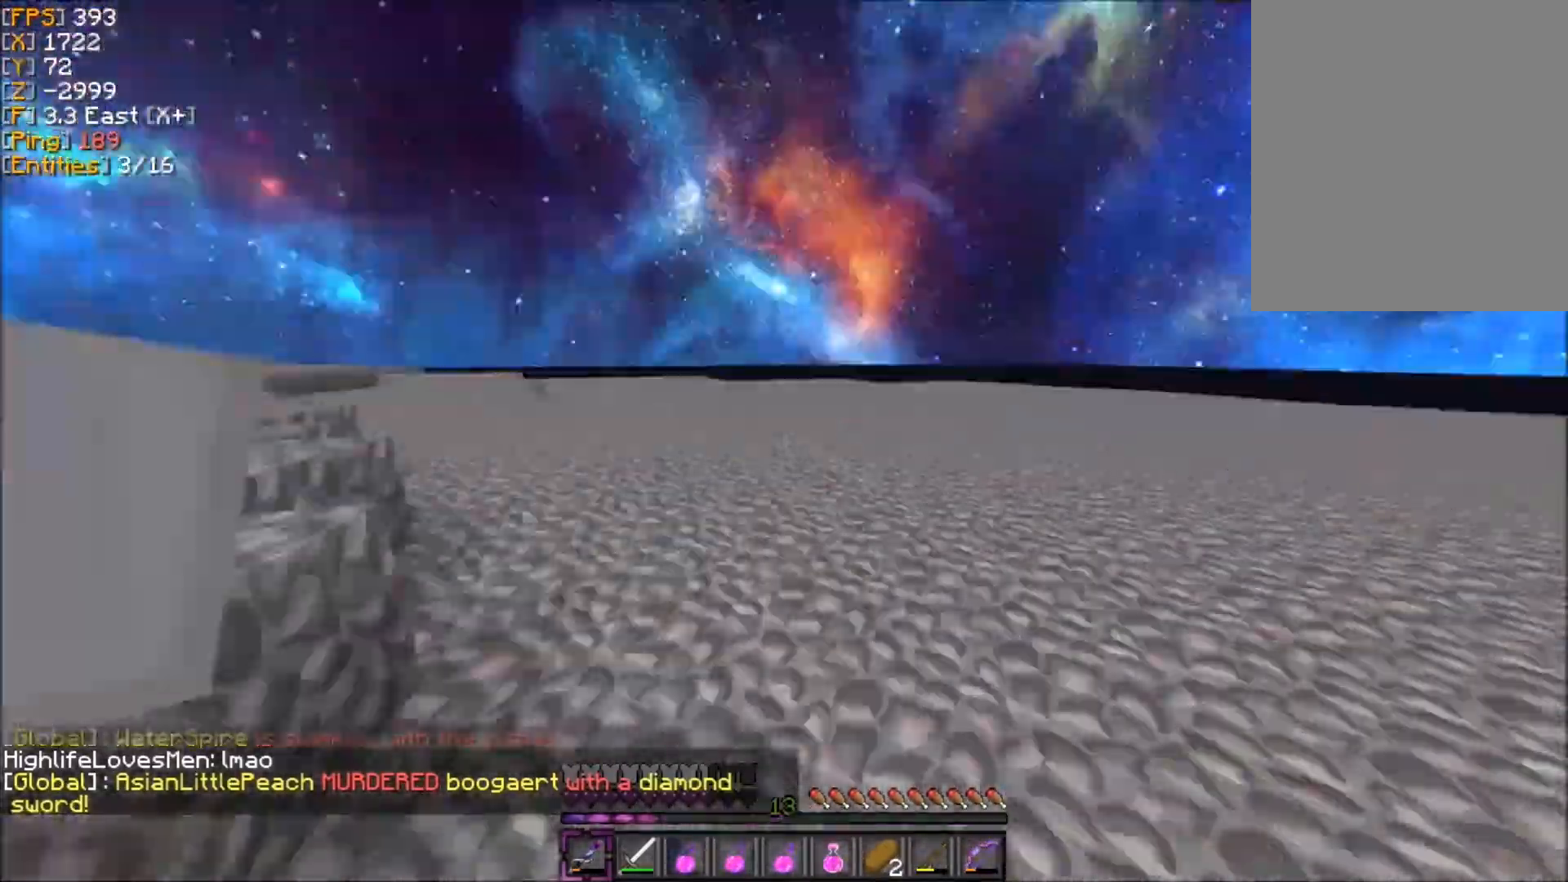
{"keys": ["d", "z"], "mouse": [], "events": [[134, "mouse_left", "down"], [201, "d", "up"], [201, "mouse_left", "up"], [301, "mouse_left", "down"], [367, "mouse_left", "up"], [501, "d", "down"]]}
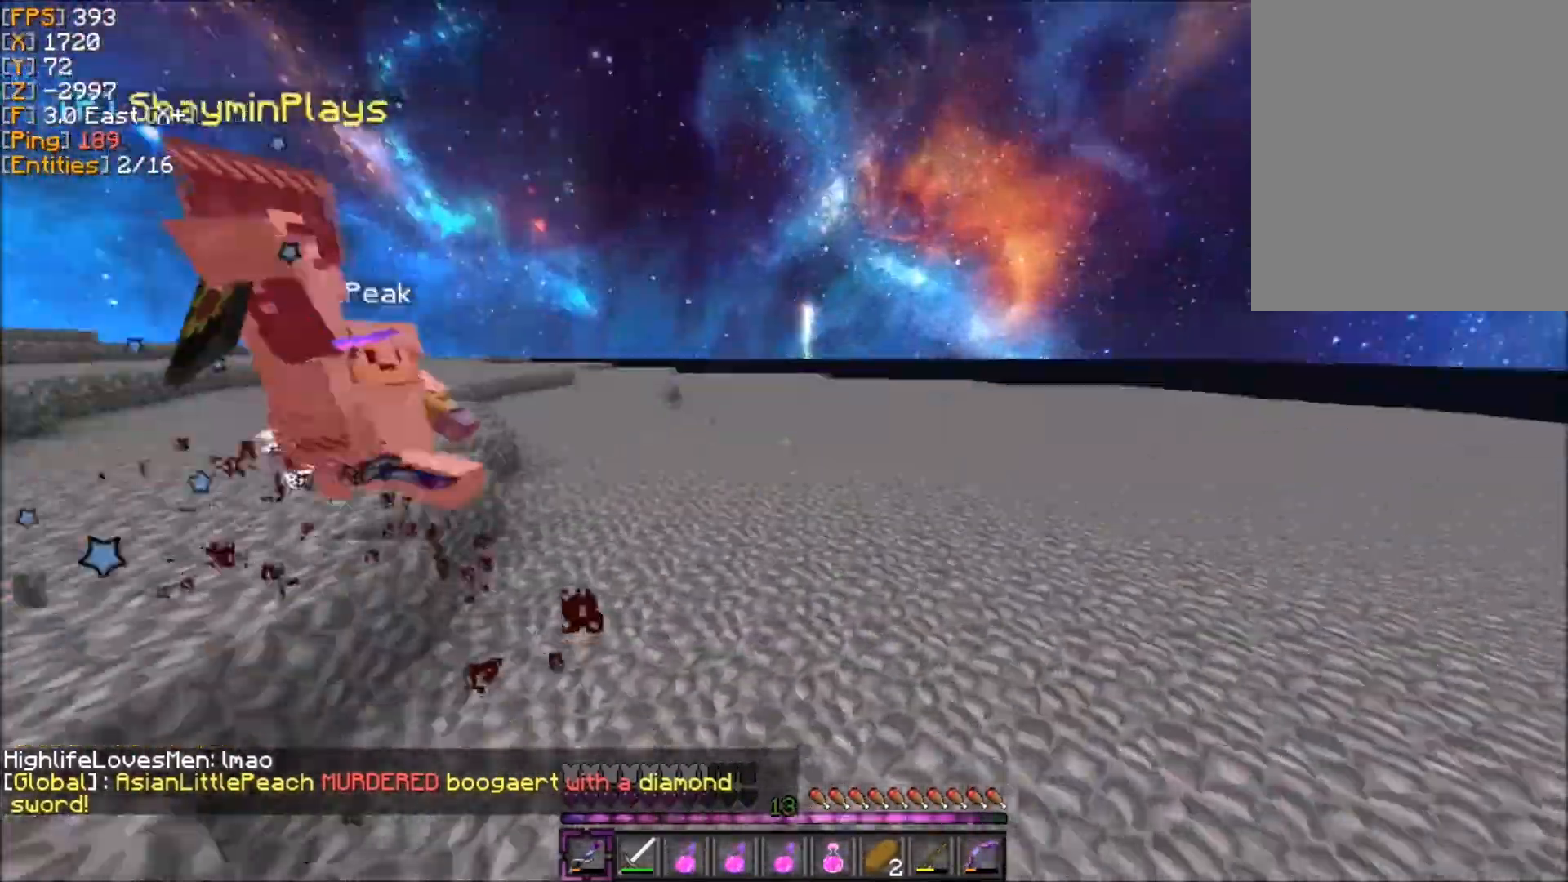
{"keys": ["d", "z"], "mouse": [], "events": []}
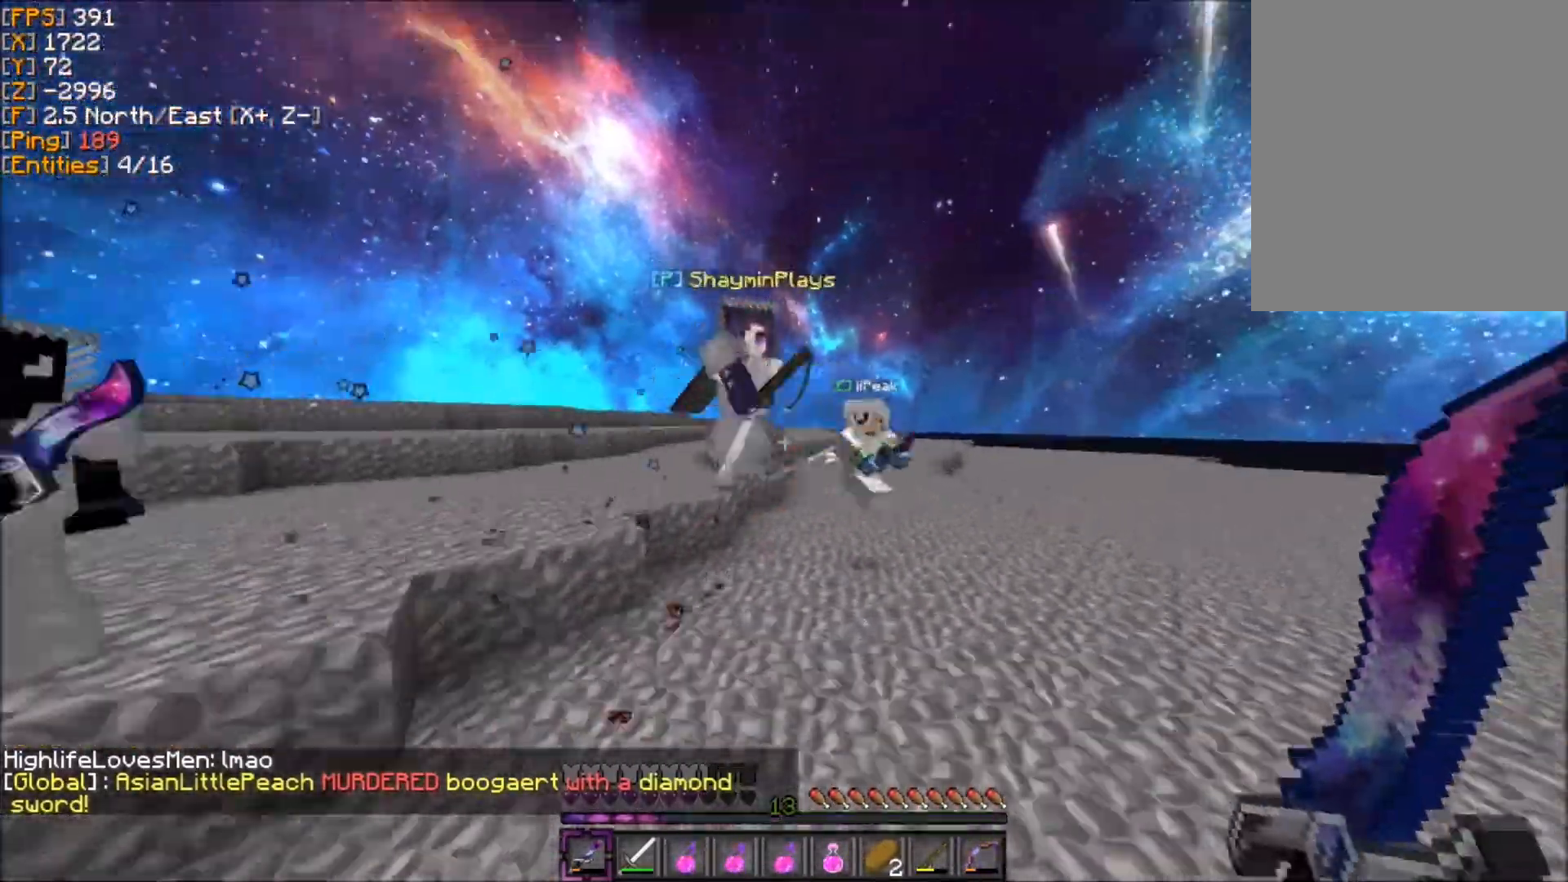
{"keys": ["d"], "mouse": ["left"], "events": [[167, "mouse_left", "down"], [267, "mouse_left", "up"], [301, "mouse_left", "down"], [334, "z", "up"], [367, "mouse_left", "up"], [468, "mouse_left", "down"]]}
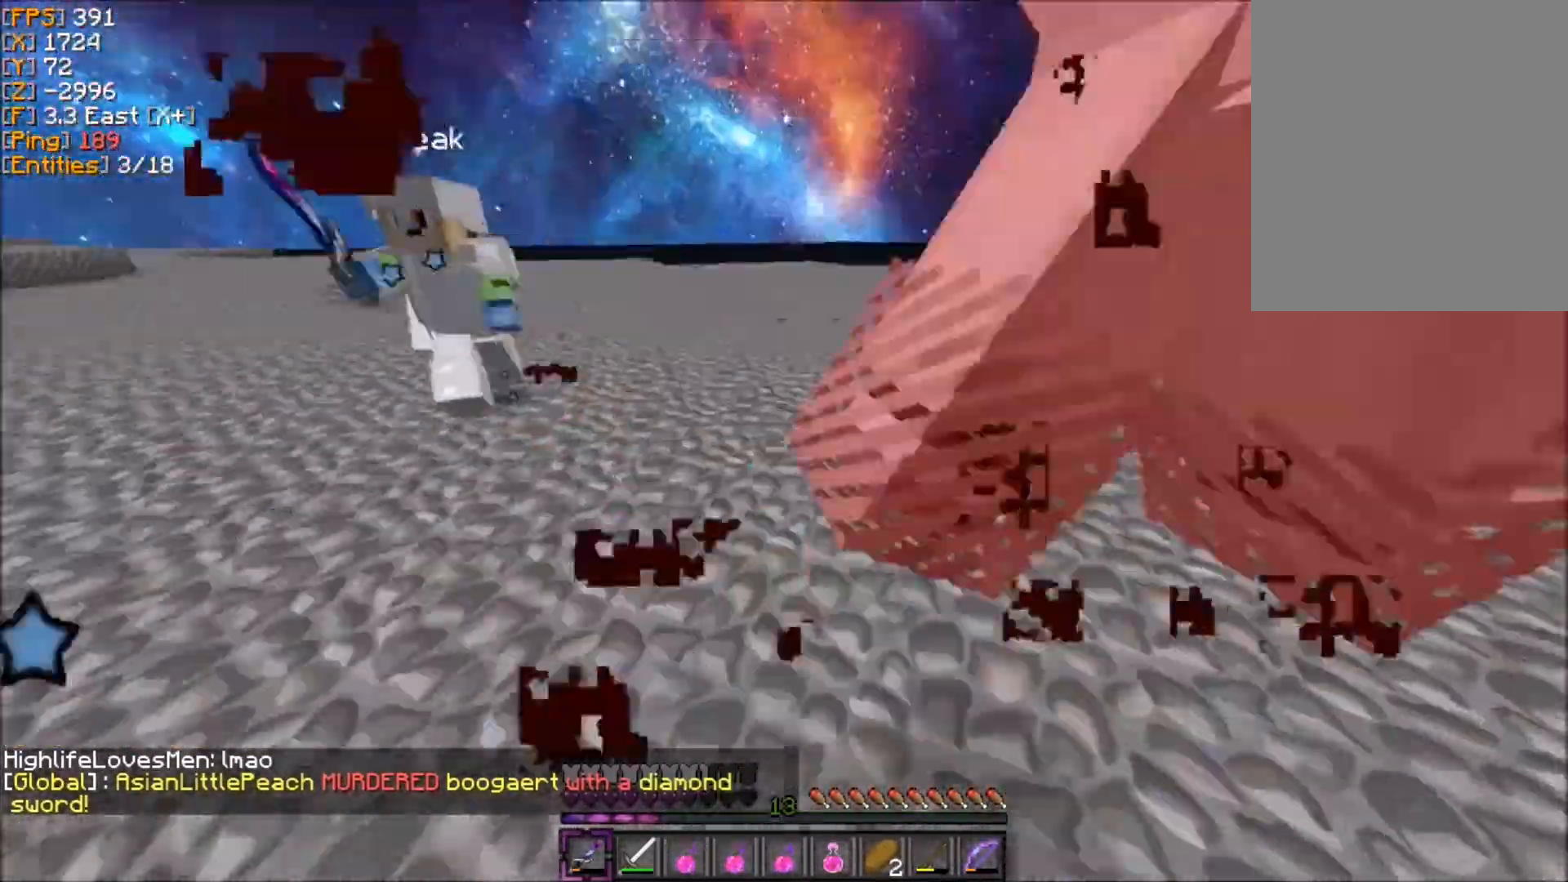
{"keys": ["d", "z"], "mouse": [], "events": [[33, "mouse_left", "up"], [67, "z", "down"], [100, "mouse_left", "down"], [200, "mouse_left", "up"], [267, "mouse_left", "down"], [334, "mouse_left", "up"], [400, "mouse_left", "down"], [500, "mouse_left", "up"]]}
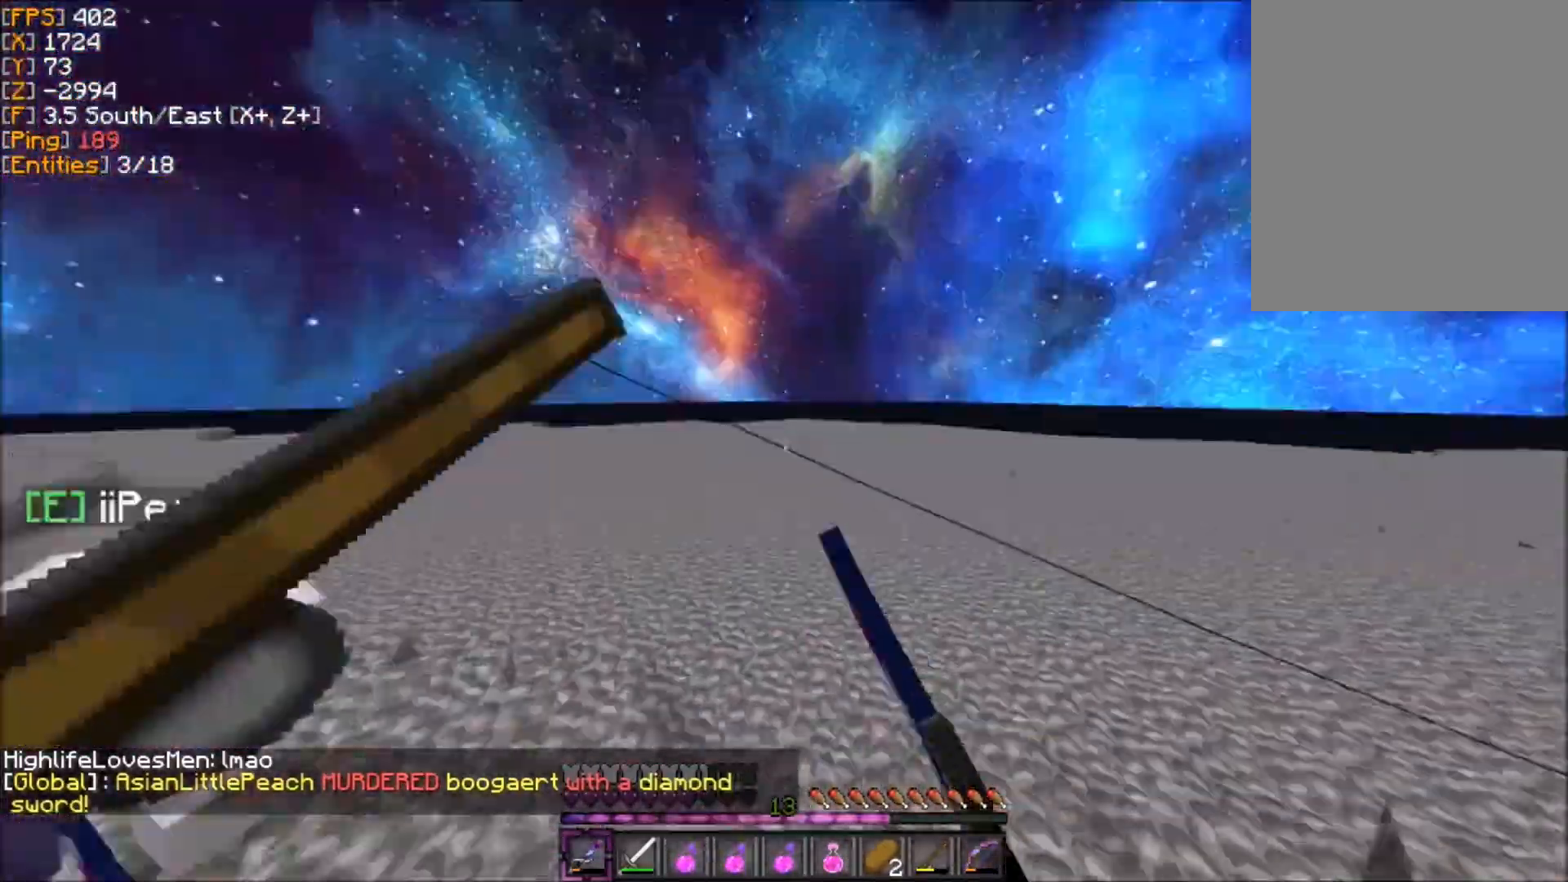
{"keys": ["d", "z"], "mouse": [], "events": [[34, "mouse_left", "down"], [134, "mouse_left", "up"], [234, "mouse_left", "down"], [301, "mouse_left", "up"]]}
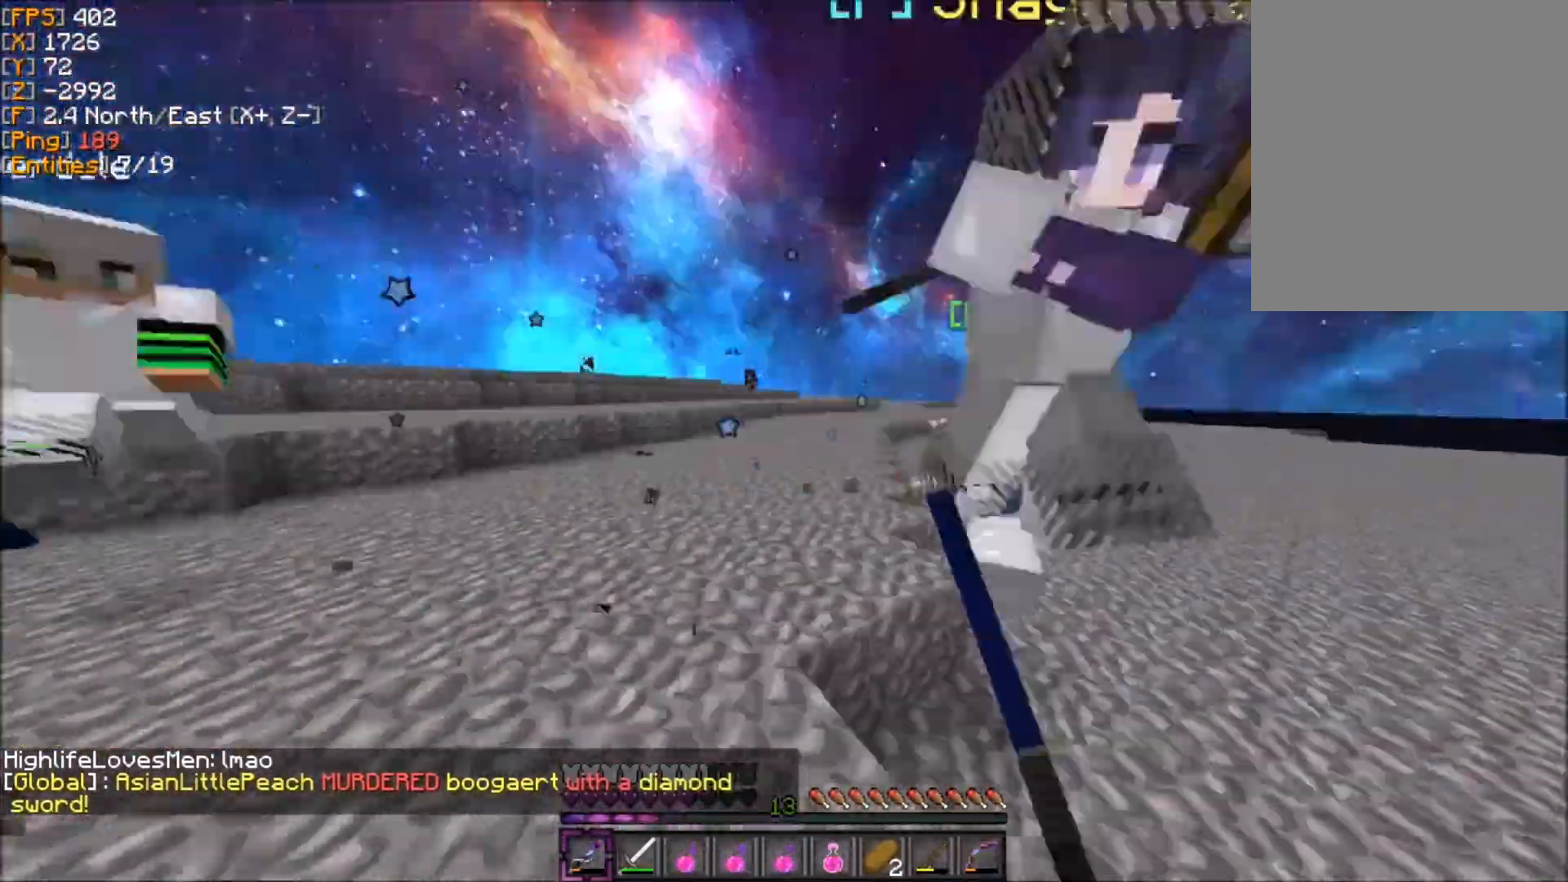
{"keys": ["d", "z"], "mouse": [], "events": [[33, "mouse_left", "down"], [167, "mouse_left", "up"]]}
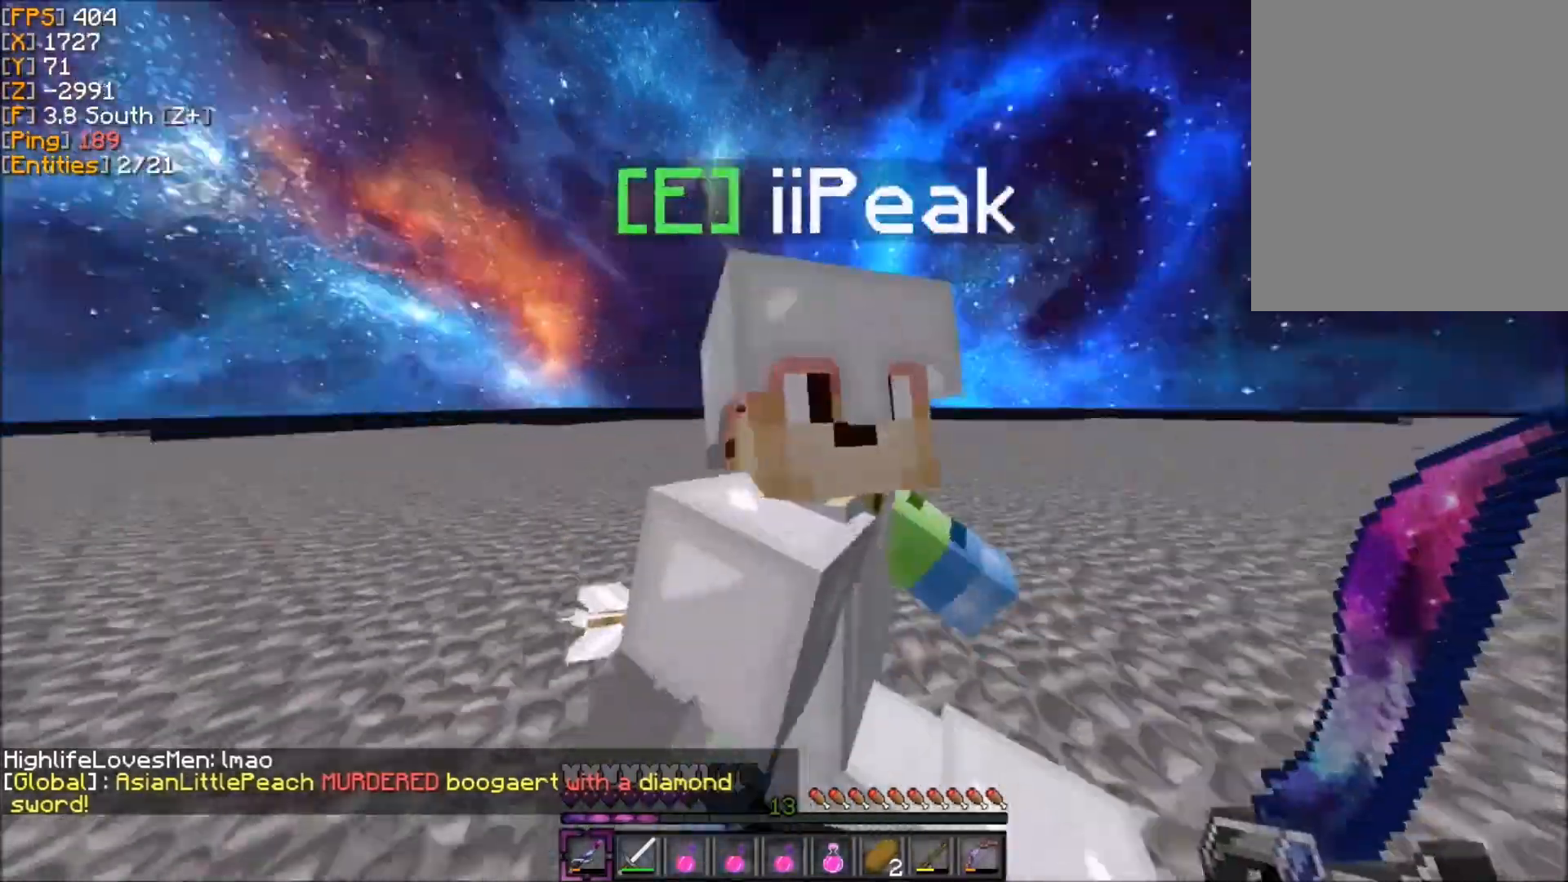
{"keys": ["q", "z"], "mouse": [], "events": [[134, "d", "up"], [434, "q", "down"]]}